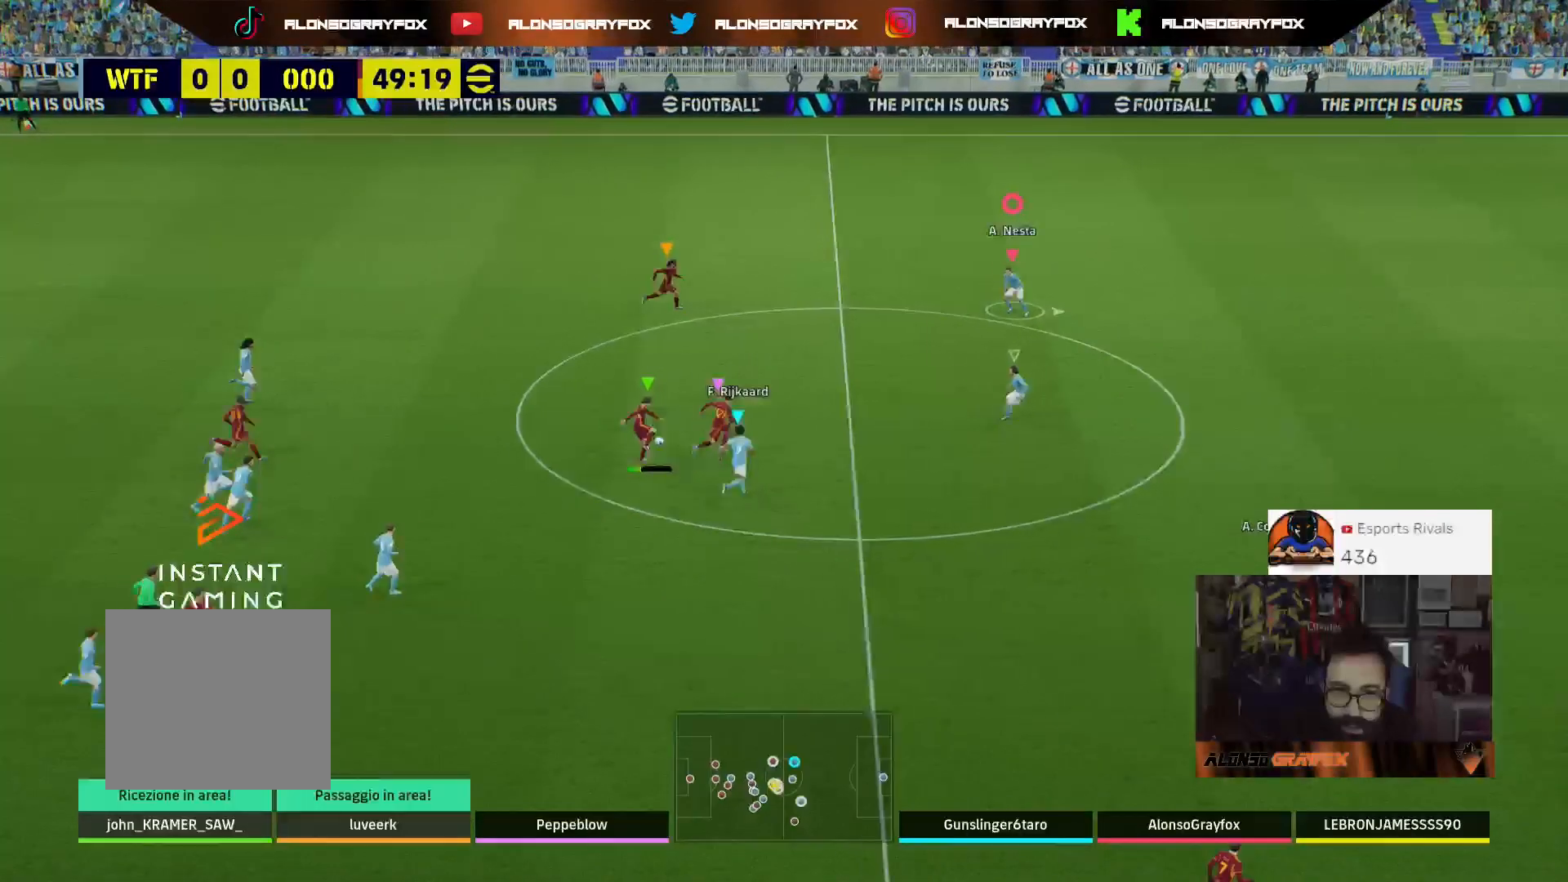
Gameplay with a controller (PlayStation layout); each line is a JSON object with the inputs held at the frame after it. "events" lists button and stick changes between this image and that frame as [ms after this image, input, new state], when the widget could be followed in between. Not read: SELECT.
{"buttons": ["L2", "L3"], "left_stick": "down-right", "right_stick": "center", "events": [[467, "L3", "down"], [467, "left_stick", "down-right"]]}
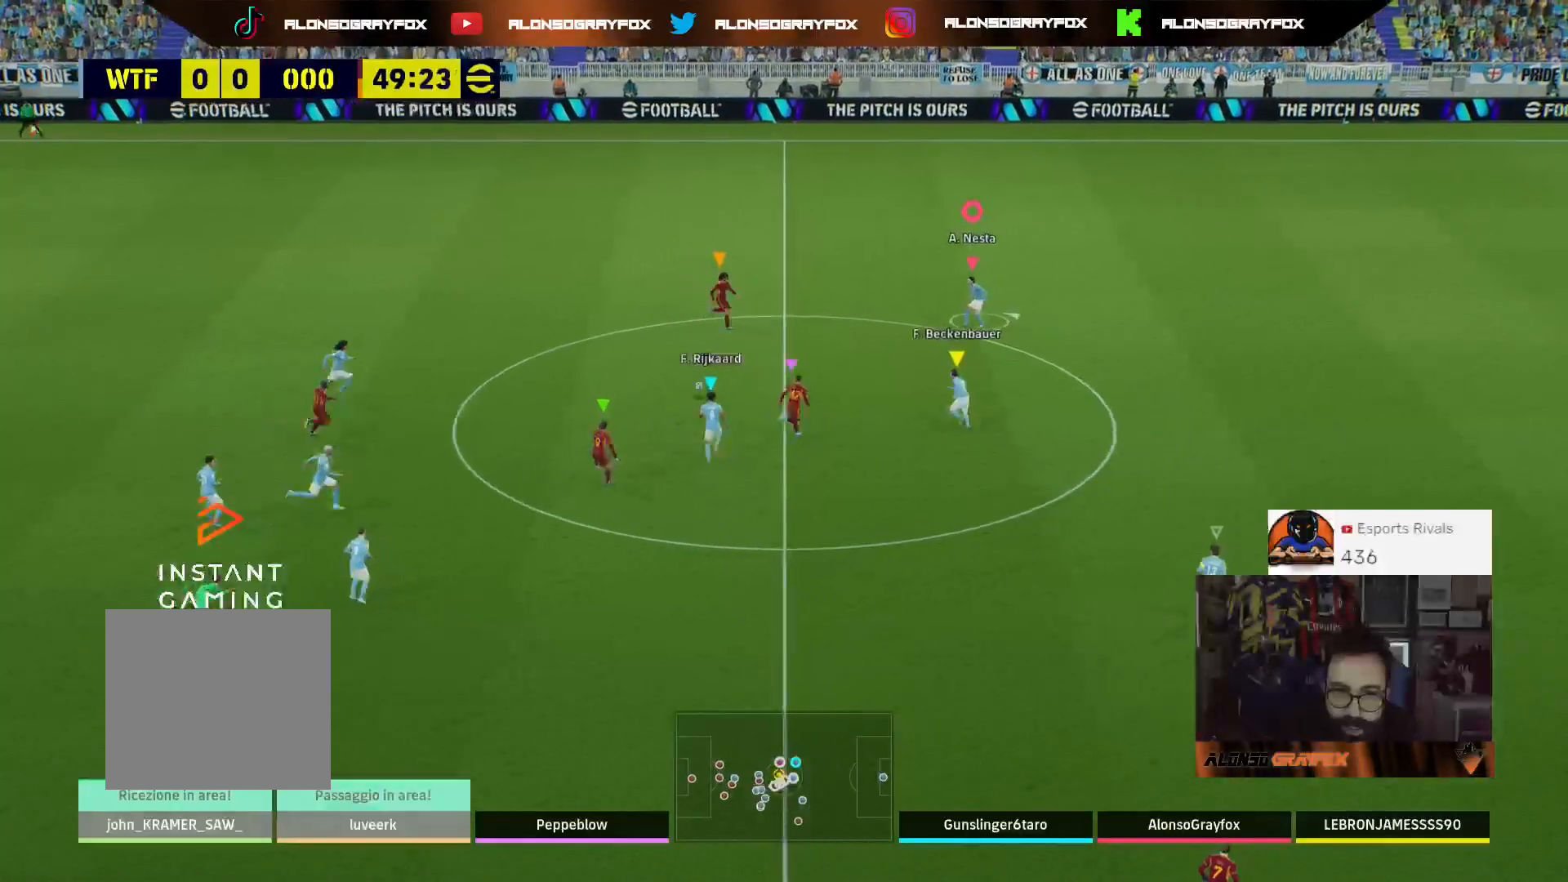
{"buttons": ["L2", "R1", "R2", "L3"], "left_stick": "down-right", "right_stick": "center", "events": [[167, "R2", "down"], [233, "R1", "down"]]}
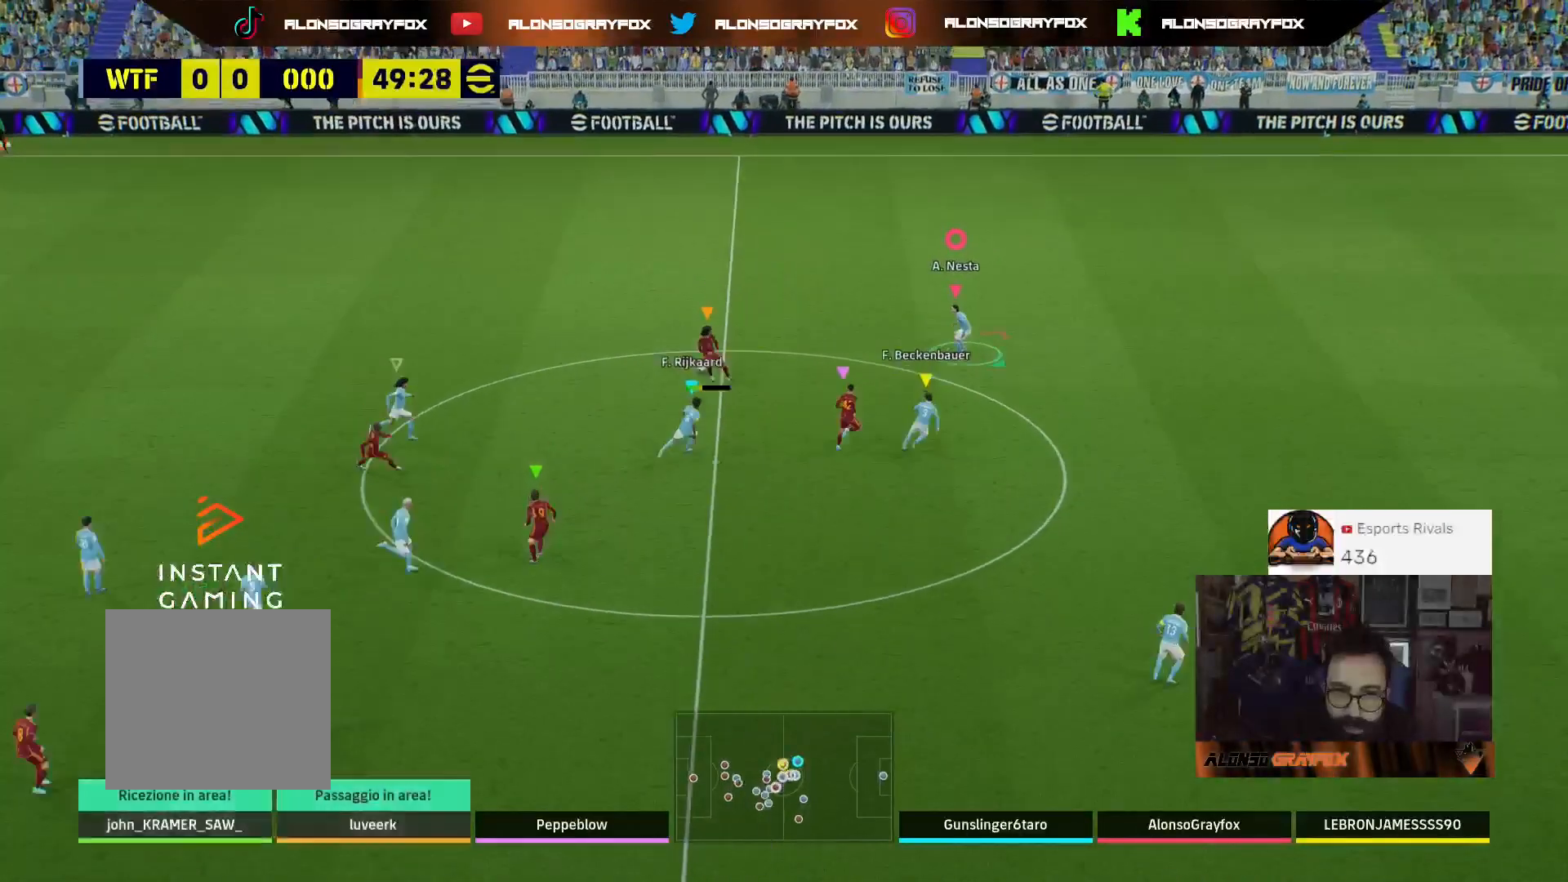
{"buttons": ["R2"], "left_stick": "up-right", "right_stick": "center", "events": [[33, "L3", "up"], [33, "left_stick", "right"], [100, "R1", "up"], [200, "R2", "up"], [267, "left_stick", "up-right"], [367, "R2", "down"], [400, "L2", "up"]]}
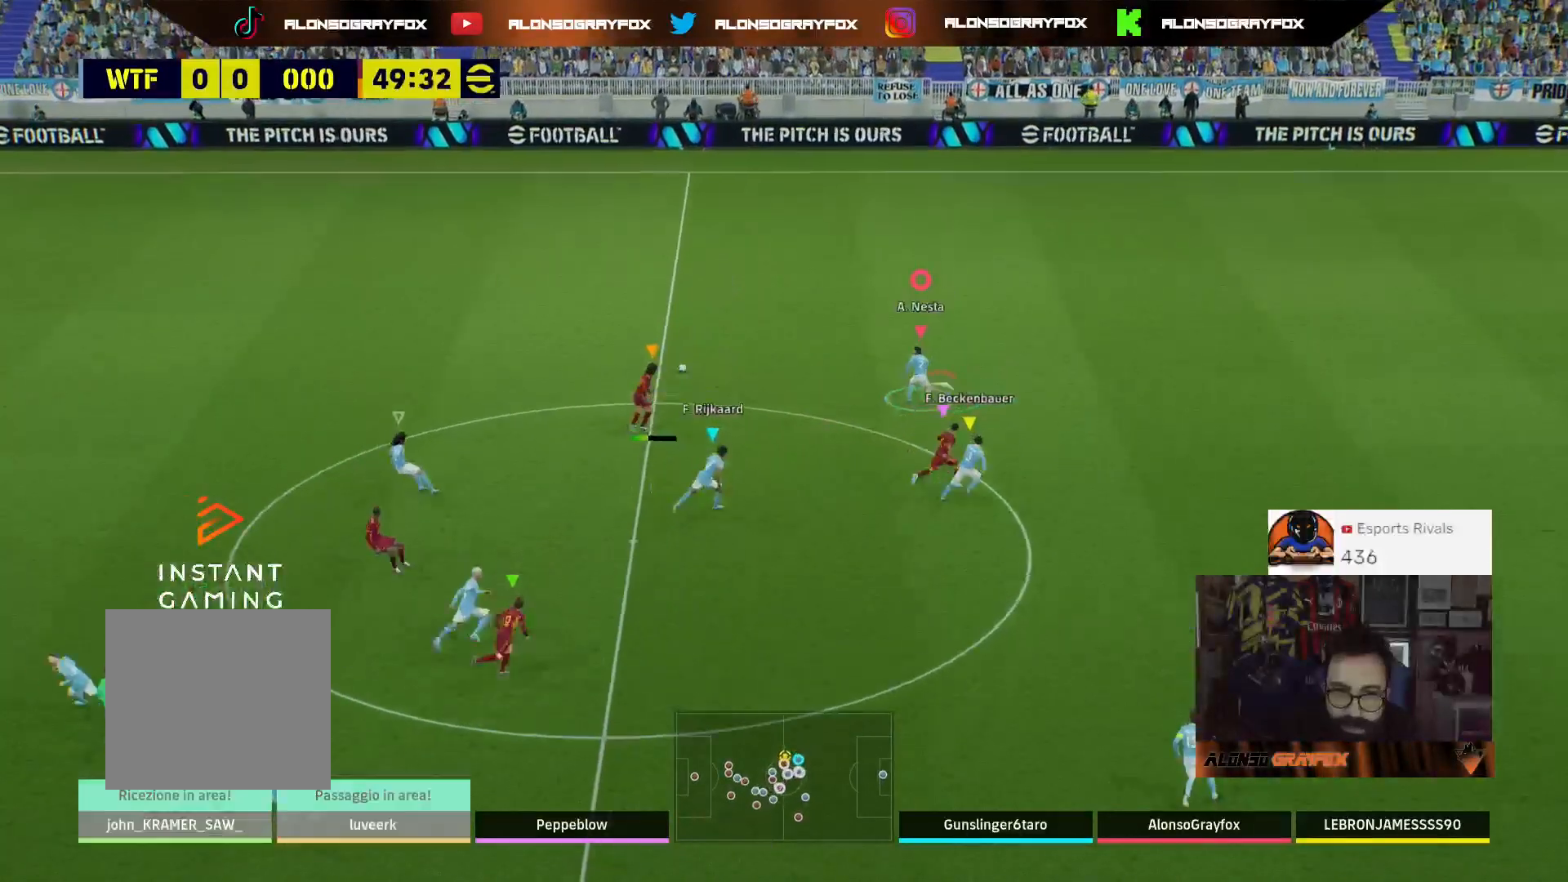
{"buttons": ["R1", "R2", "L3"], "left_stick": "up", "right_stick": "center", "events": [[33, "L3", "down"], [33, "left_stick", "up"], [500, "R1", "down"]]}
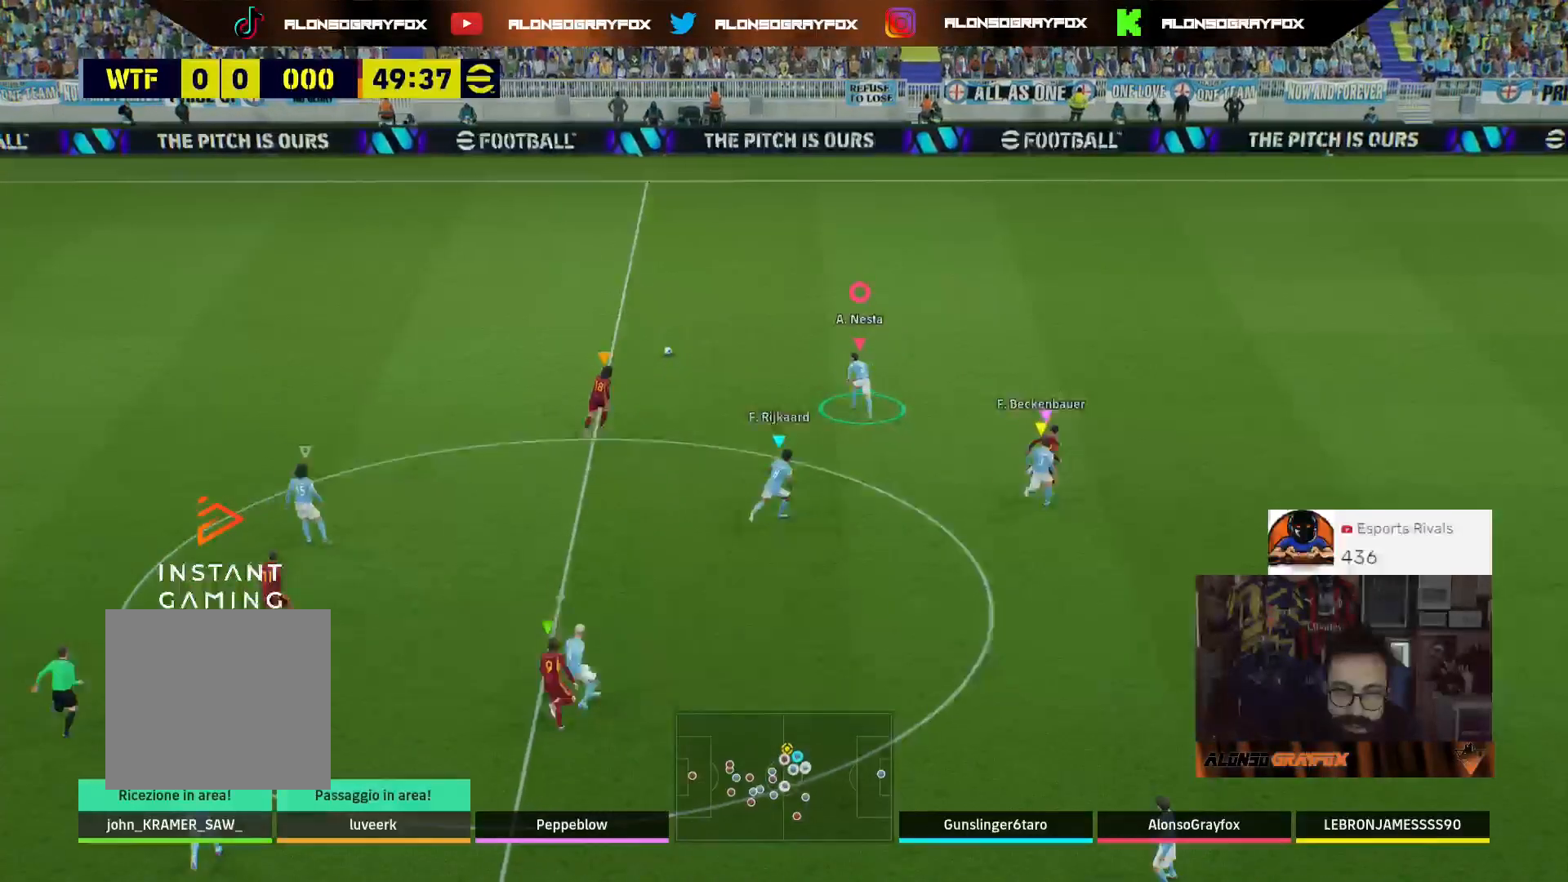
{"buttons": ["R1", "R2", "L3"], "left_stick": "up", "right_stick": "center", "events": []}
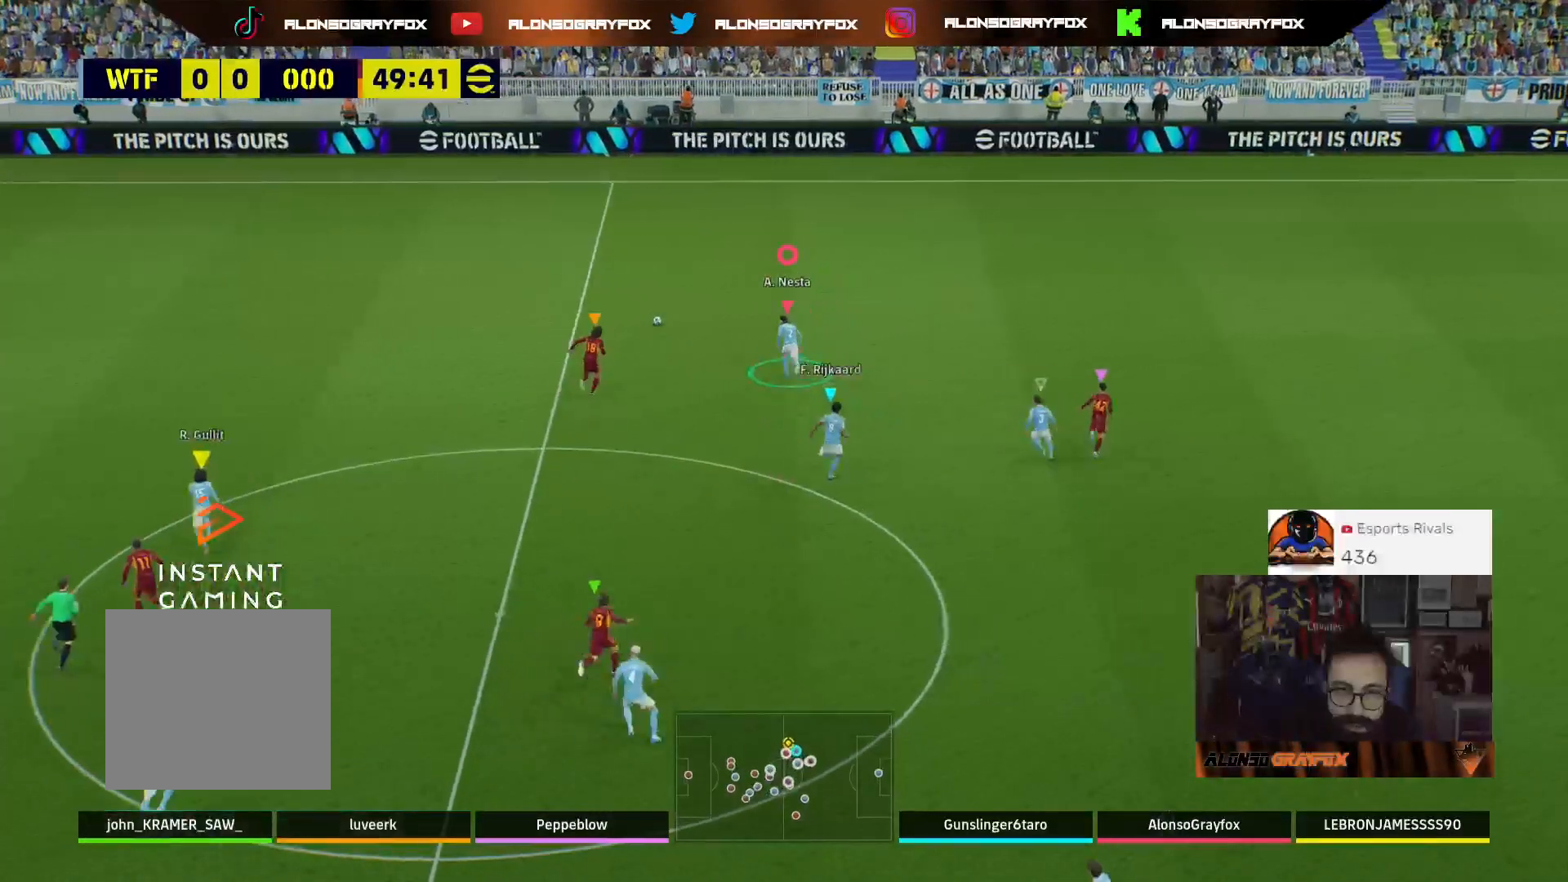
{"buttons": ["R2", "L3"], "left_stick": "up-left", "right_stick": "center", "events": [[233, "R1", "up"], [500, "left_stick", "up-left"]]}
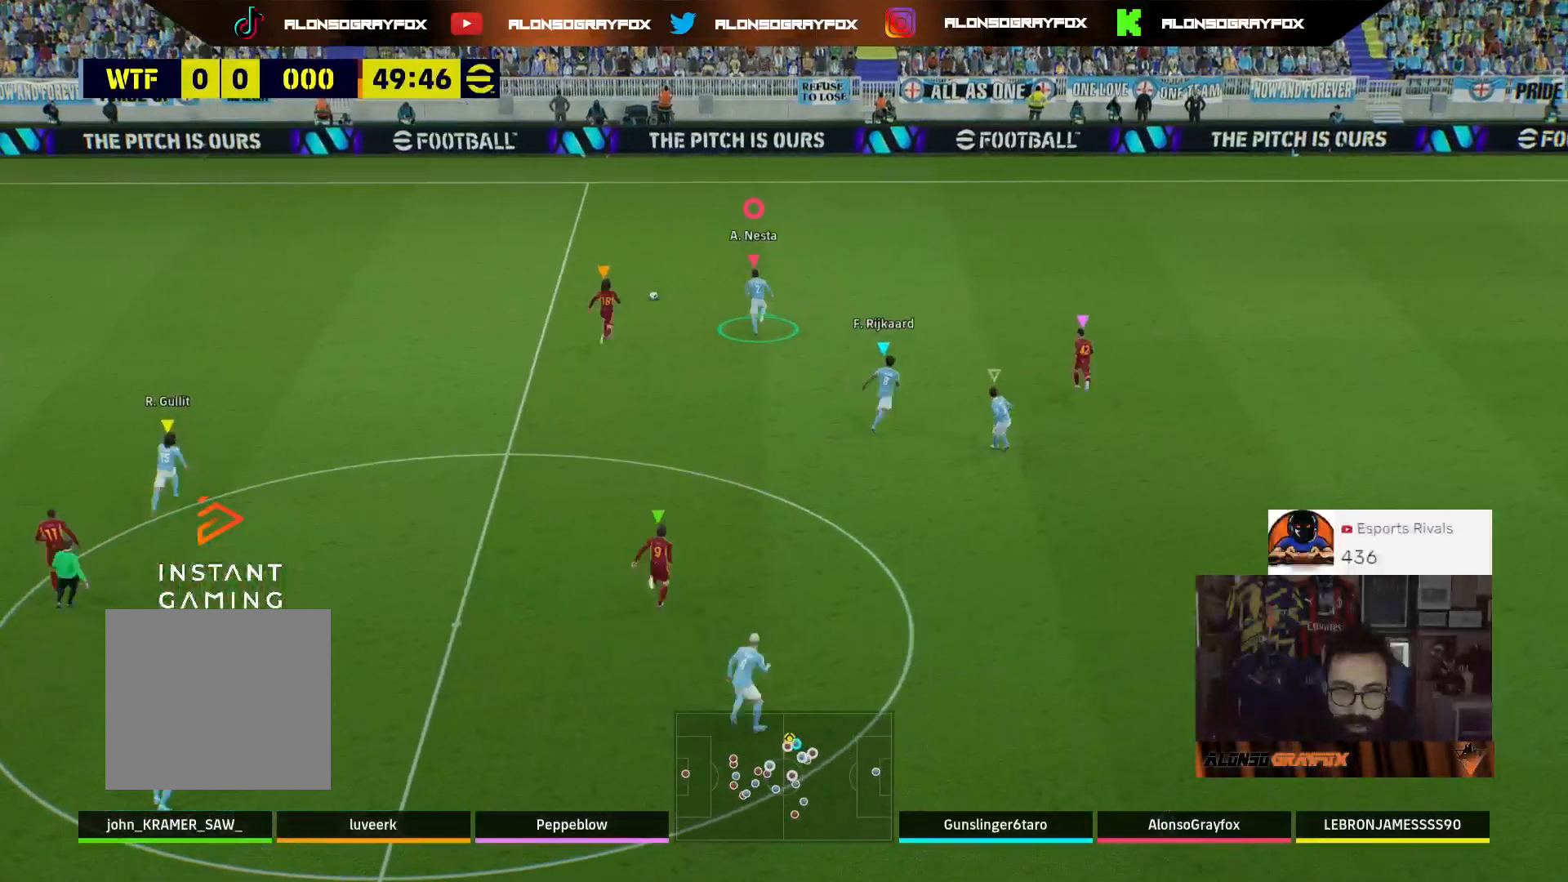
{"buttons": ["R2", "L3"], "left_stick": "up-left", "right_stick": "center", "events": [[100, "R2", "up"], [200, "R2", "down"], [300, "R2", "up"], [367, "R2", "down"]]}
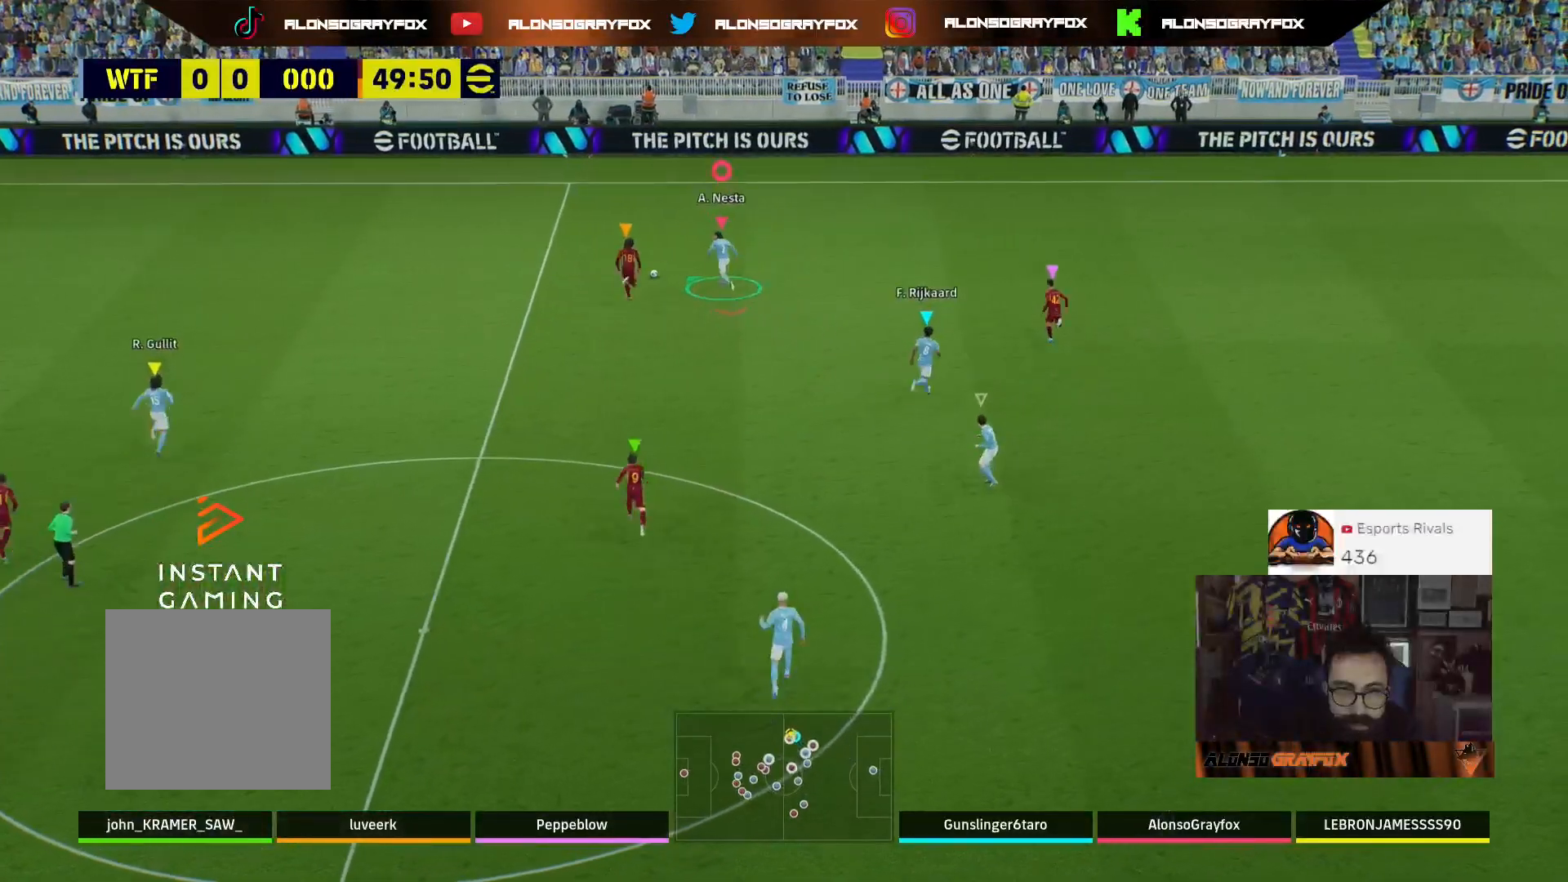
{"buttons": ["R2", "L3"], "left_stick": "up-left", "right_stick": "center", "events": []}
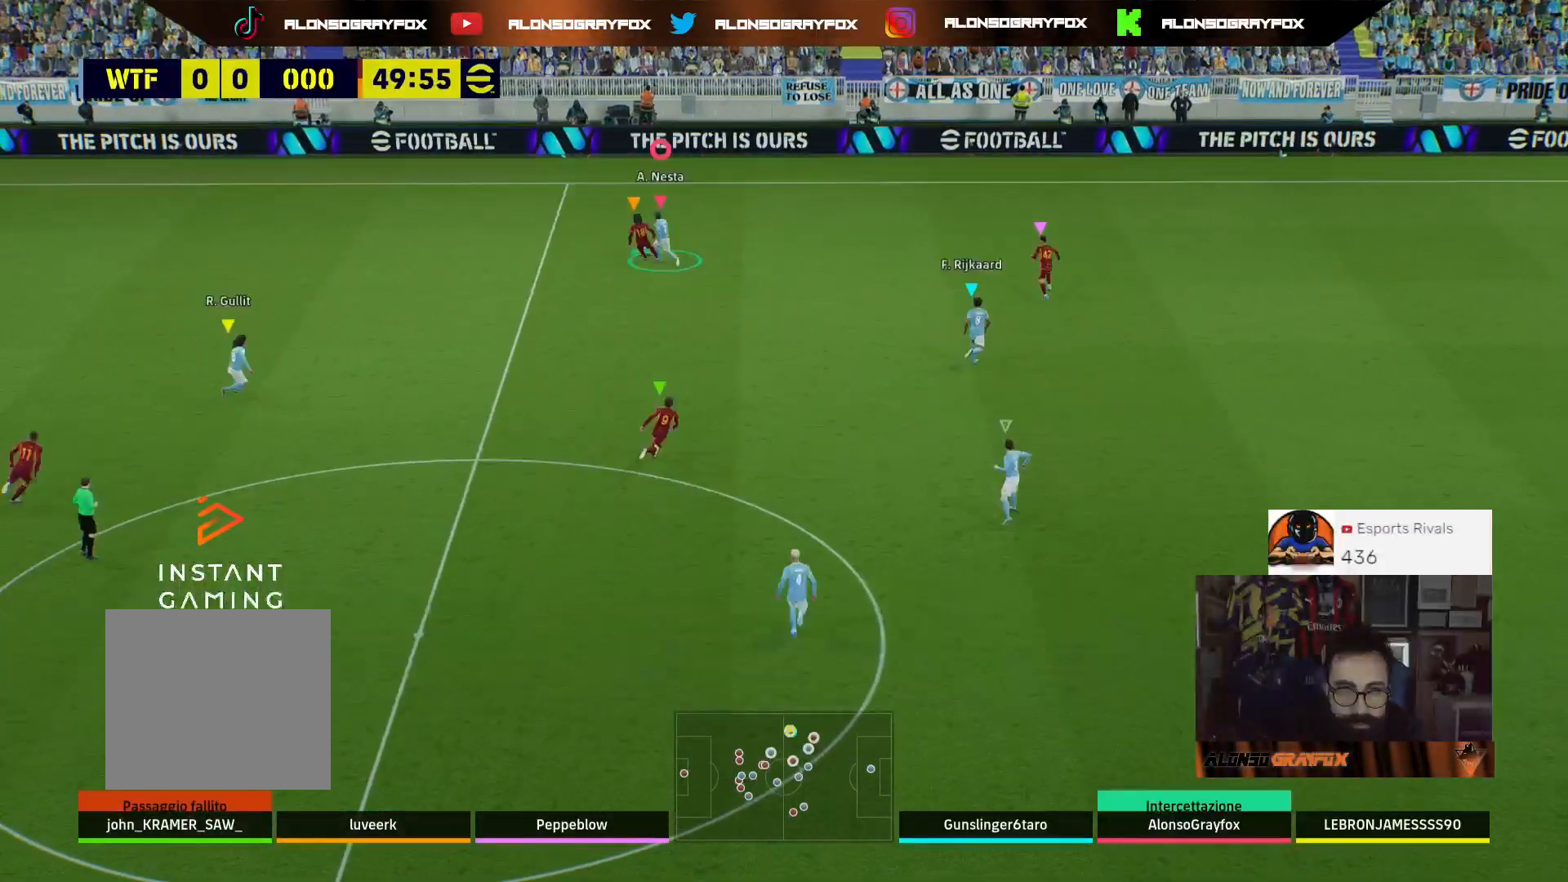
{"buttons": ["R1", "R2", "L3"], "left_stick": "up-left", "right_stick": "center", "events": [[200, "R1", "down"]]}
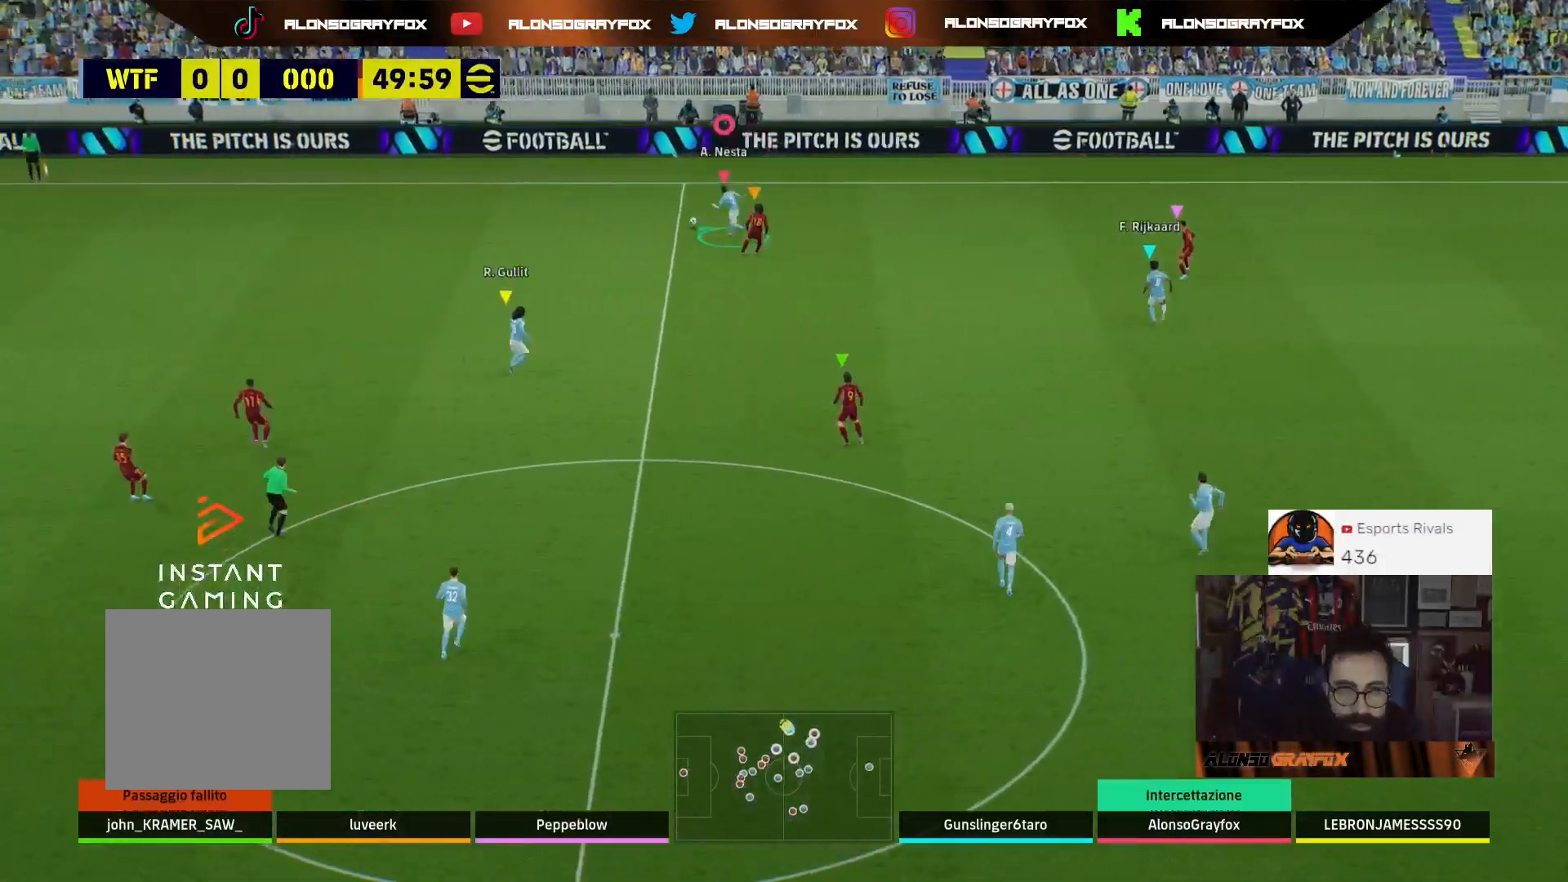
{"buttons": ["L3"], "left_stick": "left", "right_stick": "center", "events": [[67, "R1", "up"], [100, "R2", "up"], [100, "left_stick", "left"]]}
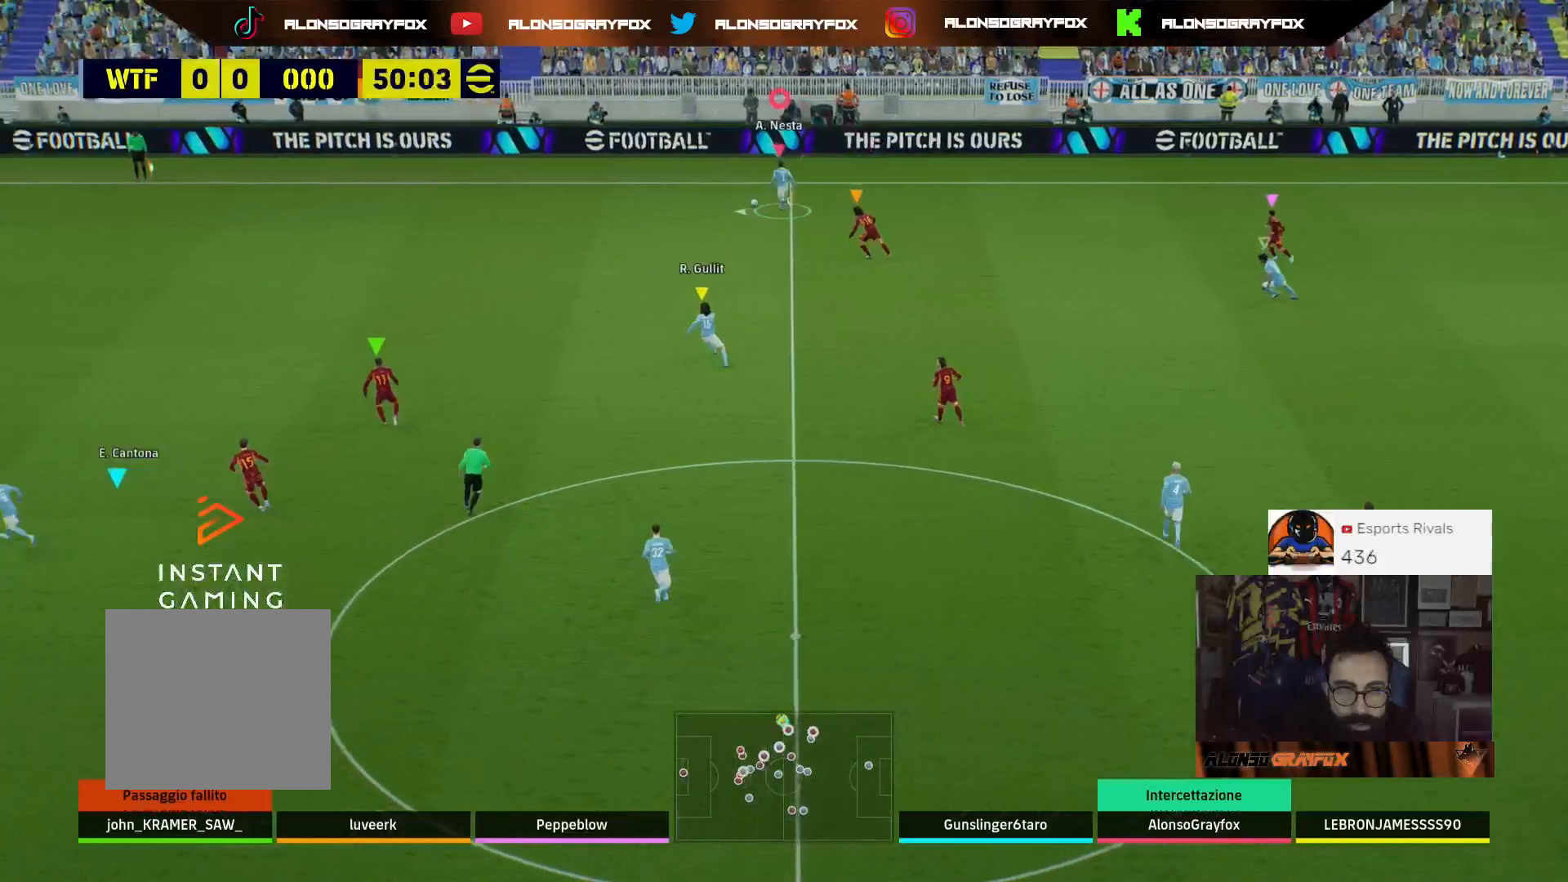
{"buttons": ["R2", "L3"], "left_stick": "left", "right_stick": "center", "events": [[267, "R2", "down"]]}
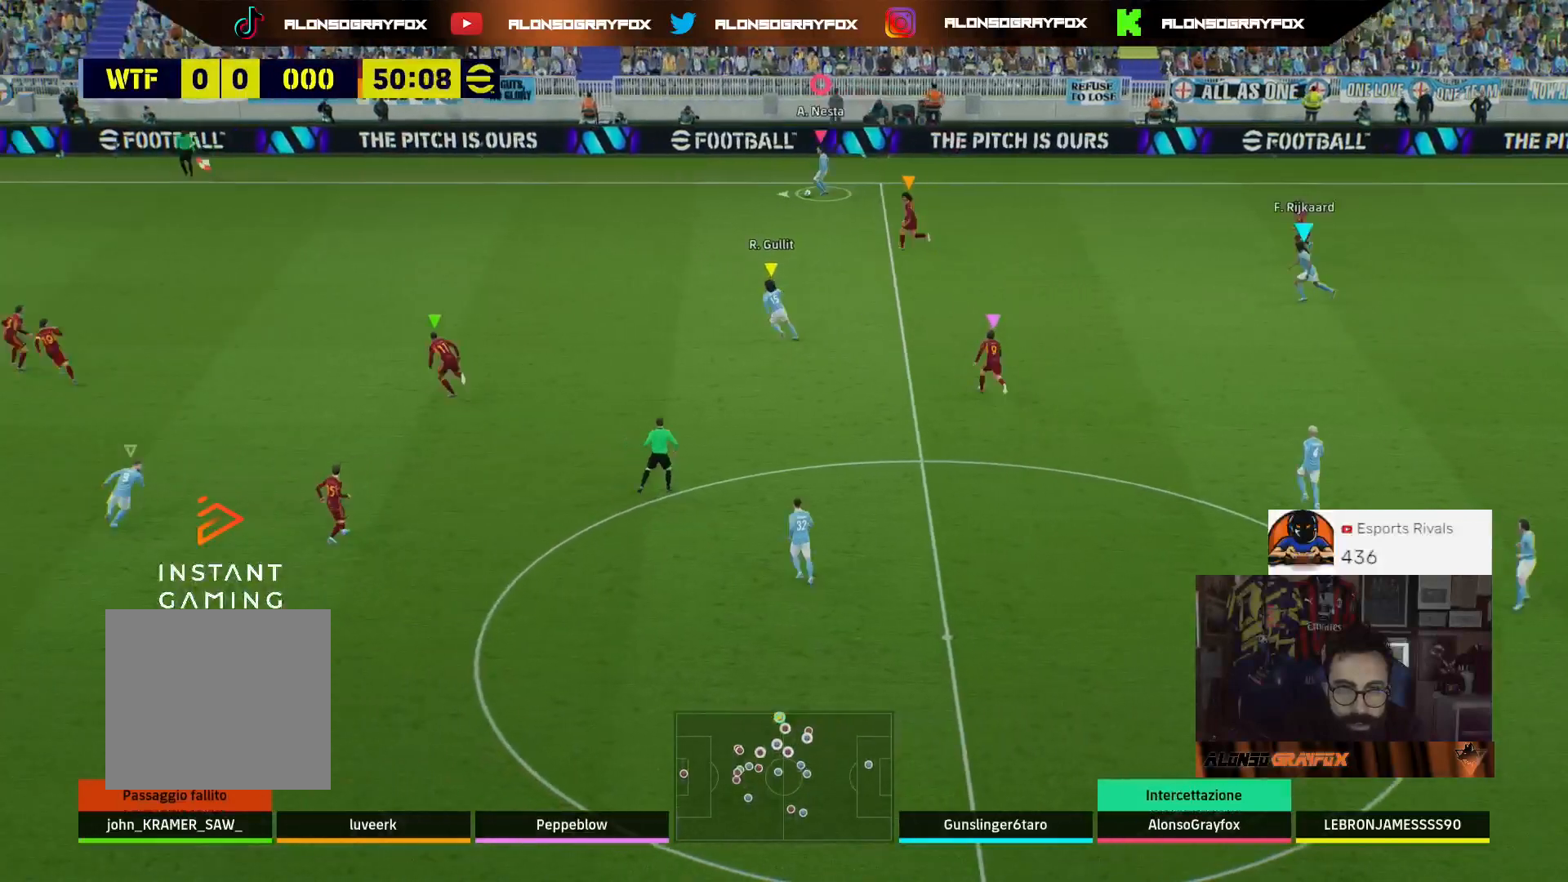
{"buttons": ["R2", "L3"], "left_stick": "left", "right_stick": "center", "events": []}
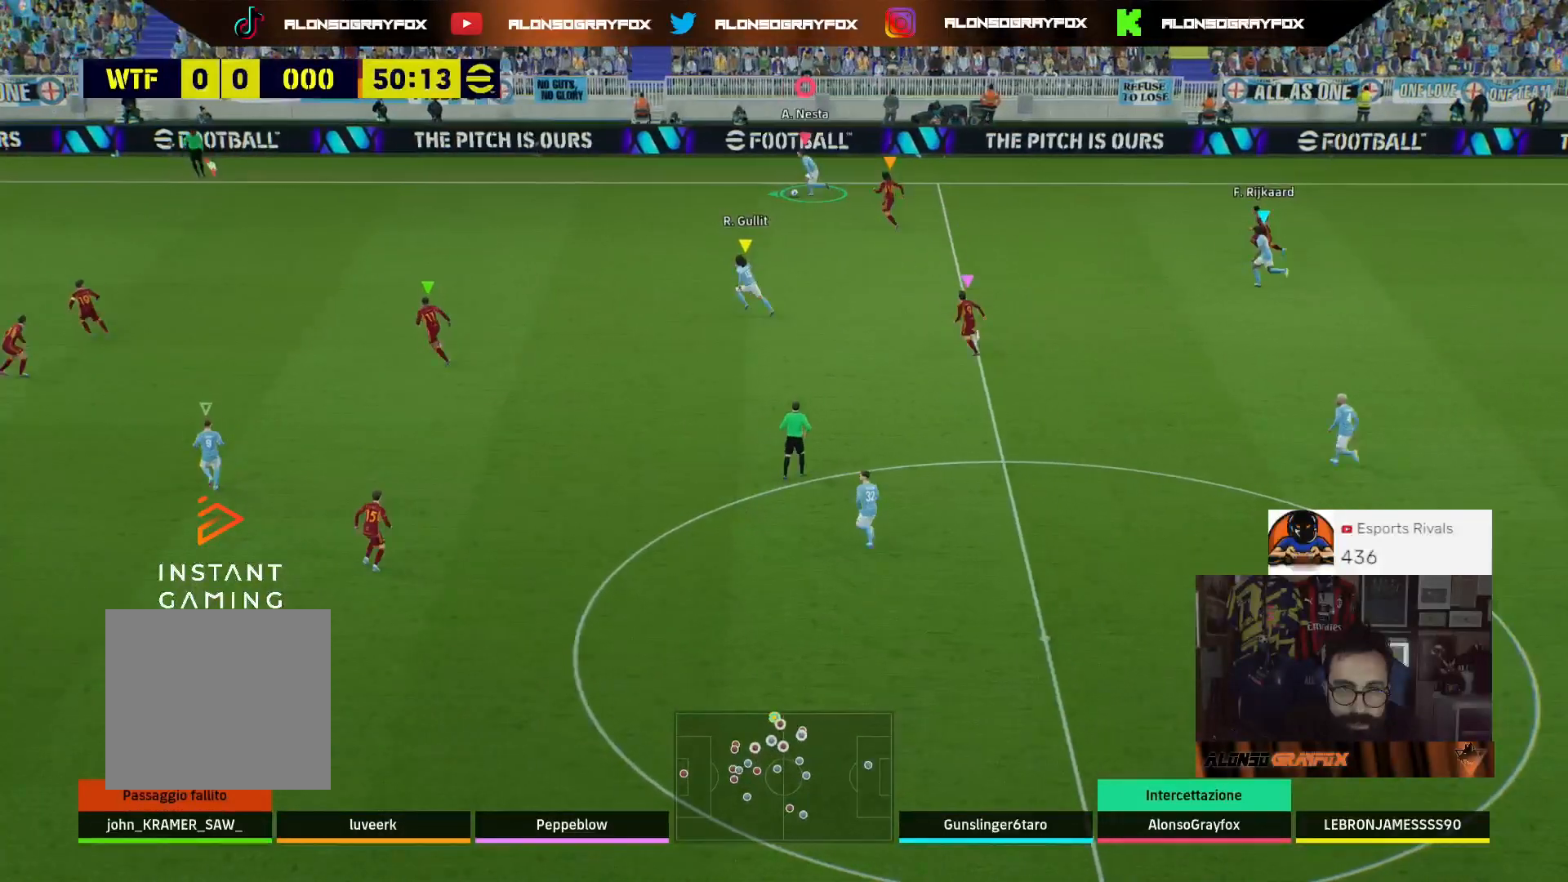
{"buttons": ["L3"], "left_stick": "left", "right_stick": "center", "events": [[333, "R2", "up"]]}
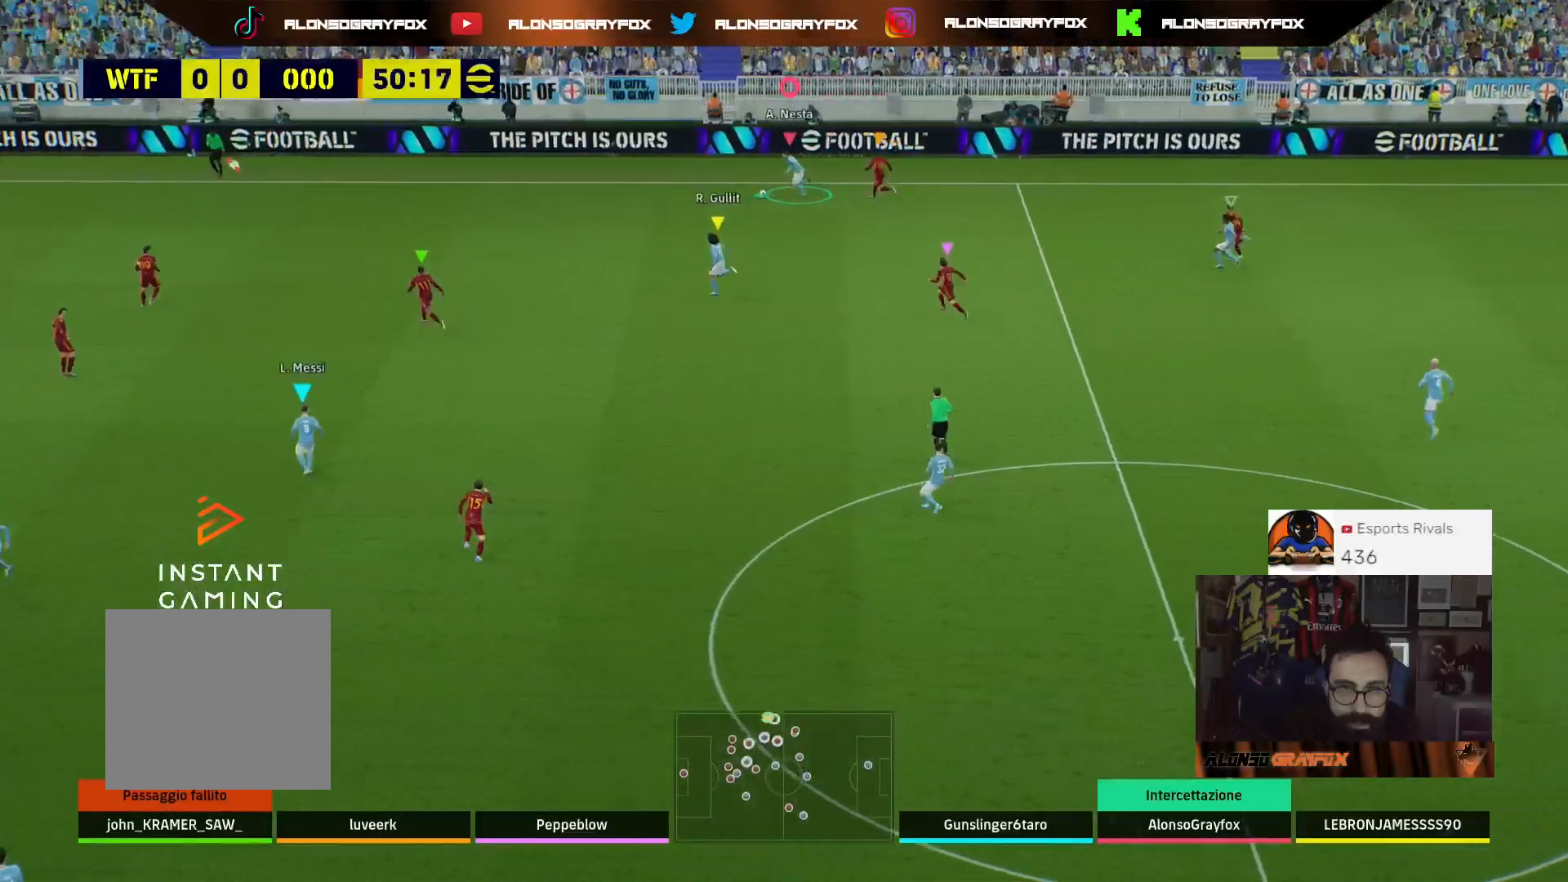
{"buttons": ["L3"], "left_stick": "down", "right_stick": "center", "events": [[67, "TRIANGLE", "down"], [67, "left_stick", "down"], [267, "CIRCLE", "down"], [267, "TRIANGLE", "up"], [367, "CIRCLE", "up"]]}
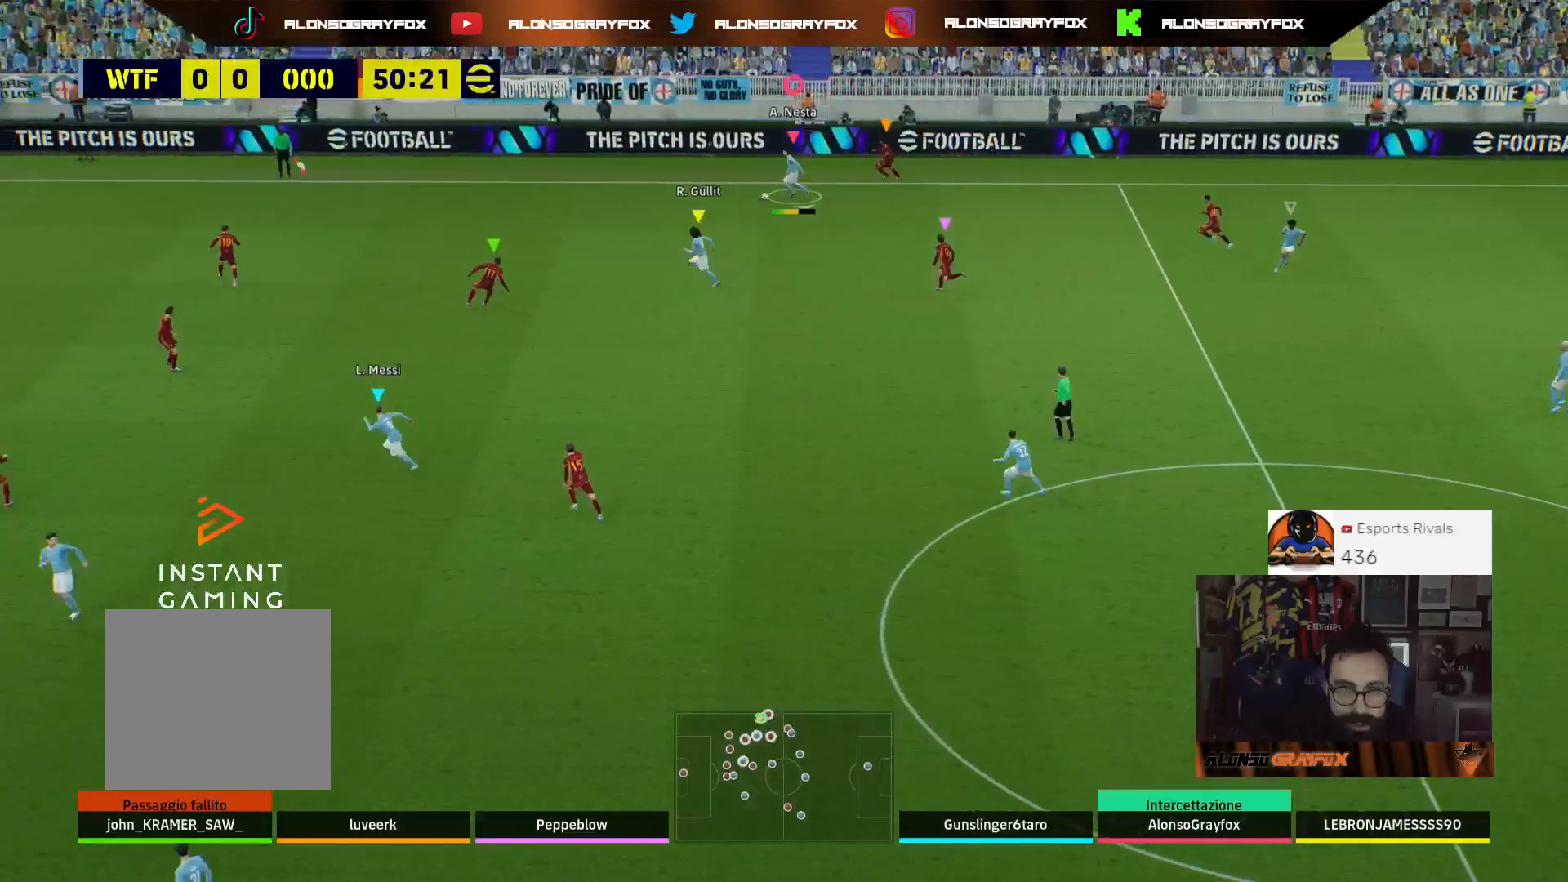
{"buttons": ["L3"], "left_stick": "down", "right_stick": "center", "events": []}
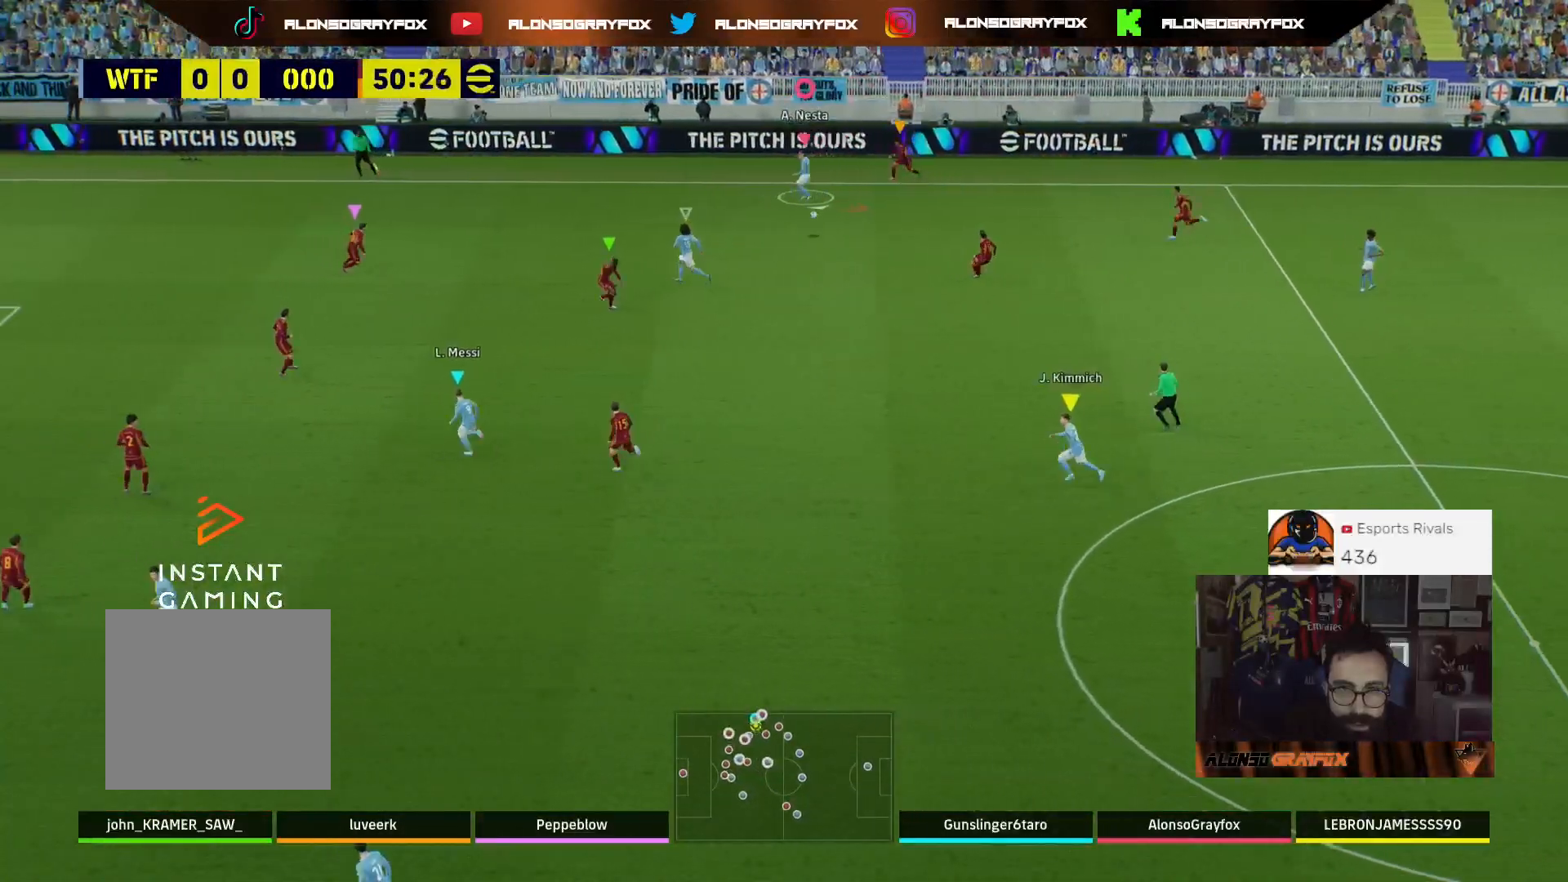
{"buttons": ["L3"], "left_stick": "down-left", "right_stick": "center", "events": [[200, "left_stick", "down-left"], [367, "L1", "down"], [467, "L1", "up"]]}
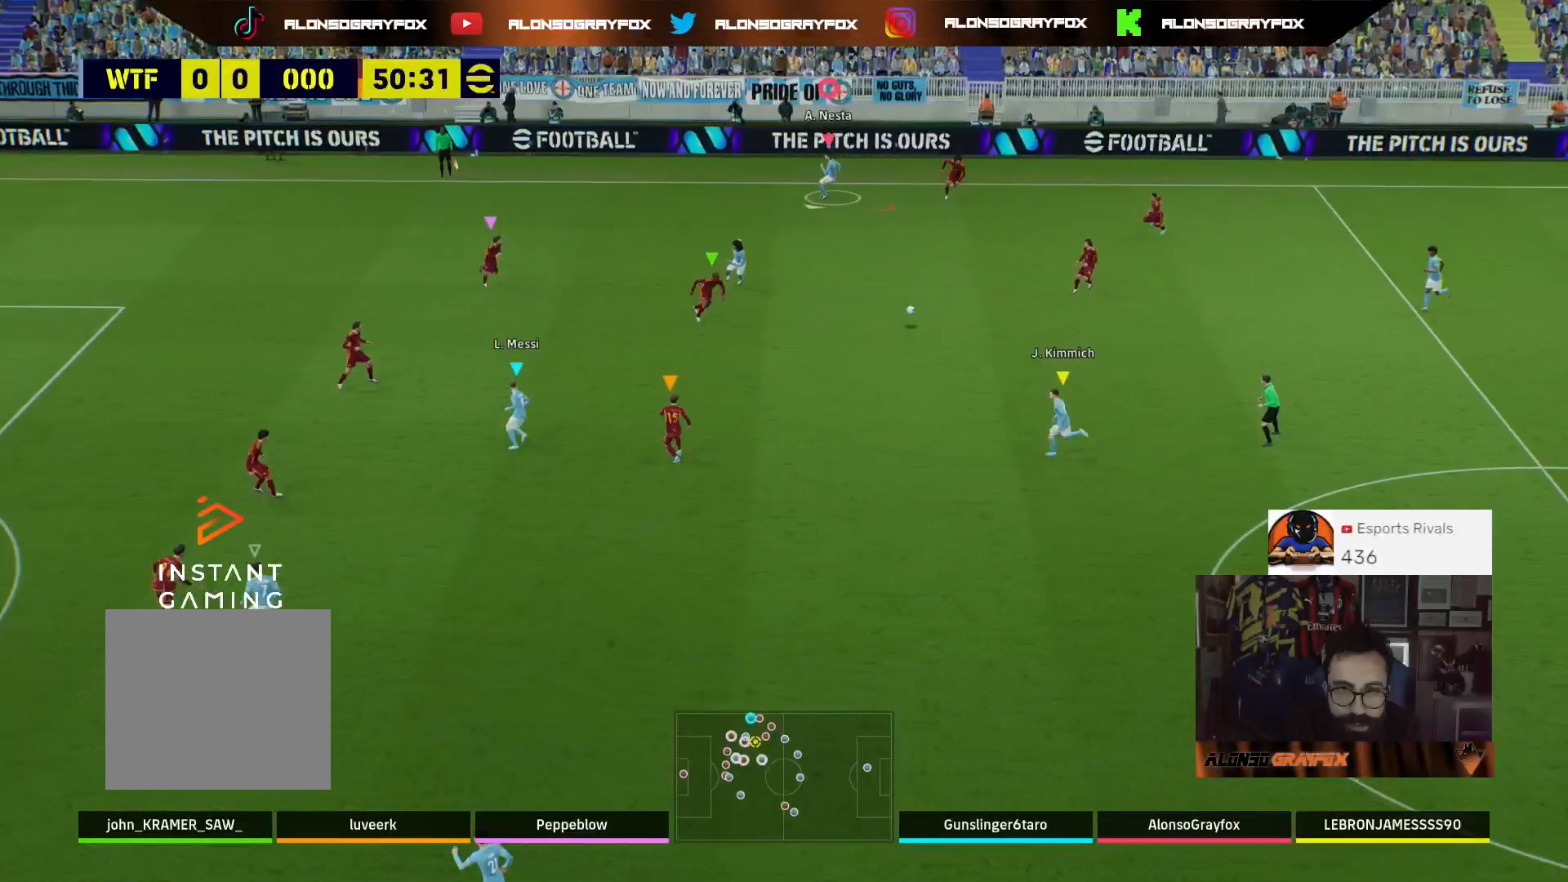
{"buttons": ["L3"], "left_stick": "down-left", "right_stick": "center", "events": []}
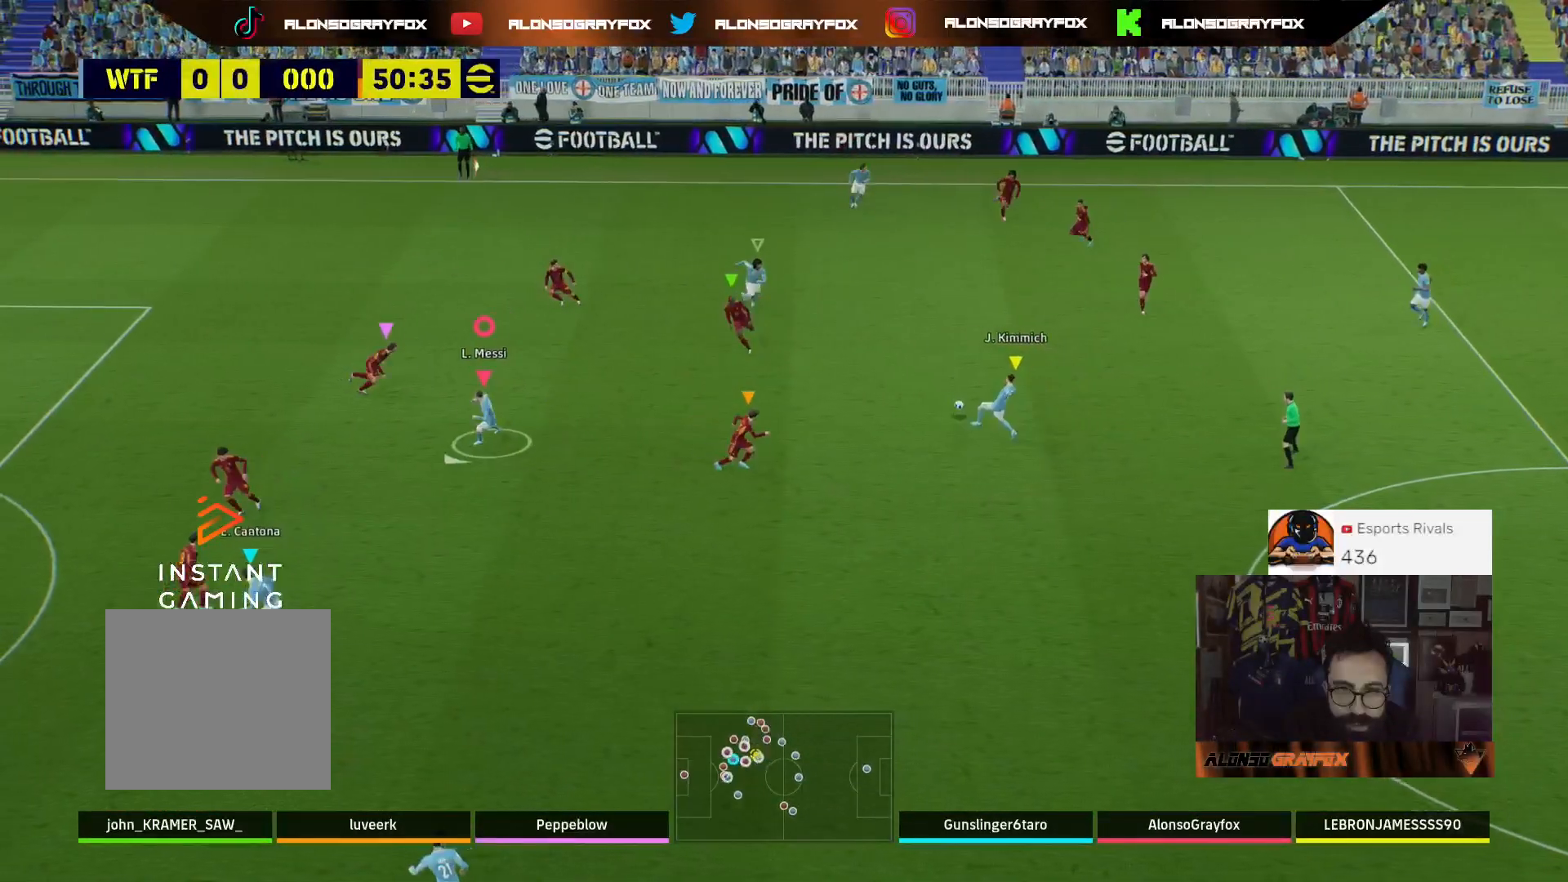
{"buttons": ["L3"], "left_stick": "down", "right_stick": "center", "events": [[367, "left_stick", "down"]]}
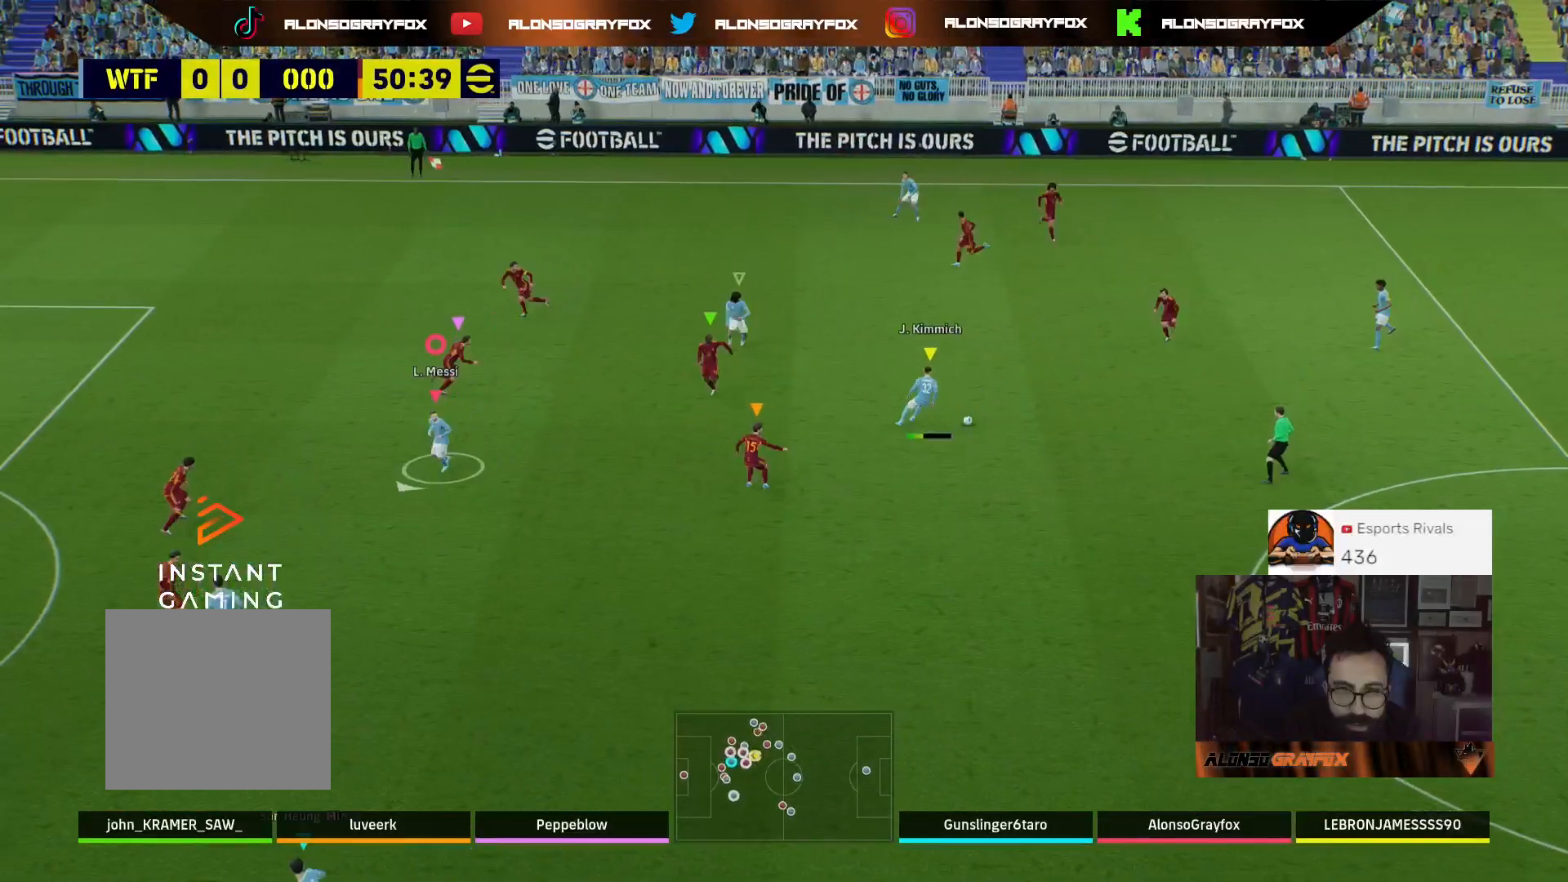
{"buttons": ["L3"], "left_stick": "down", "right_stick": "center", "events": []}
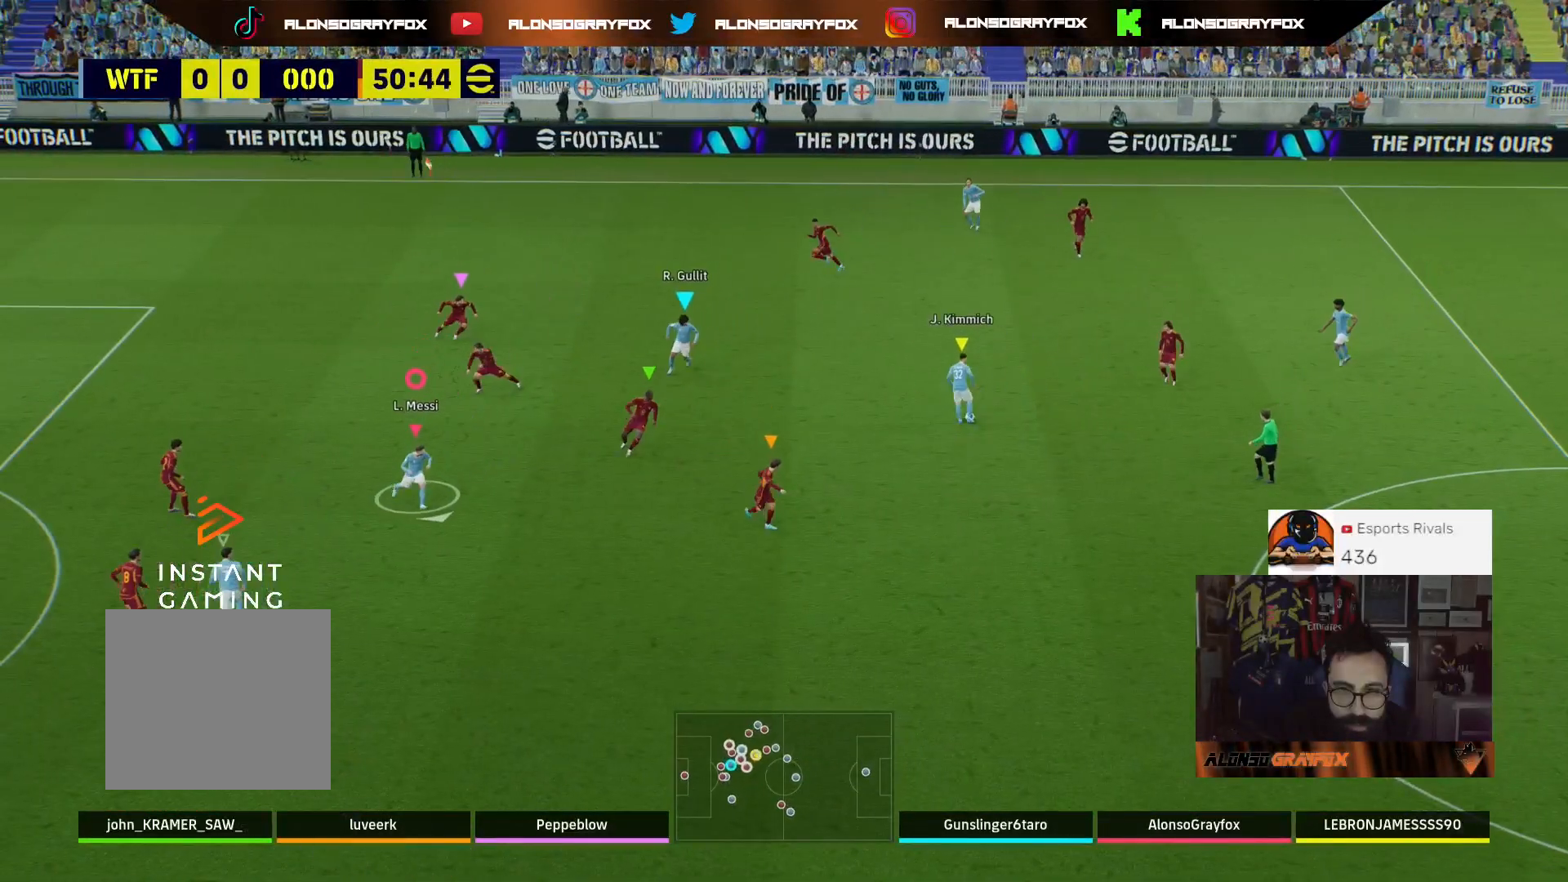
{"buttons": ["L3"], "left_stick": "down-left", "right_stick": "center", "events": [[333, "left_stick", "down-left"]]}
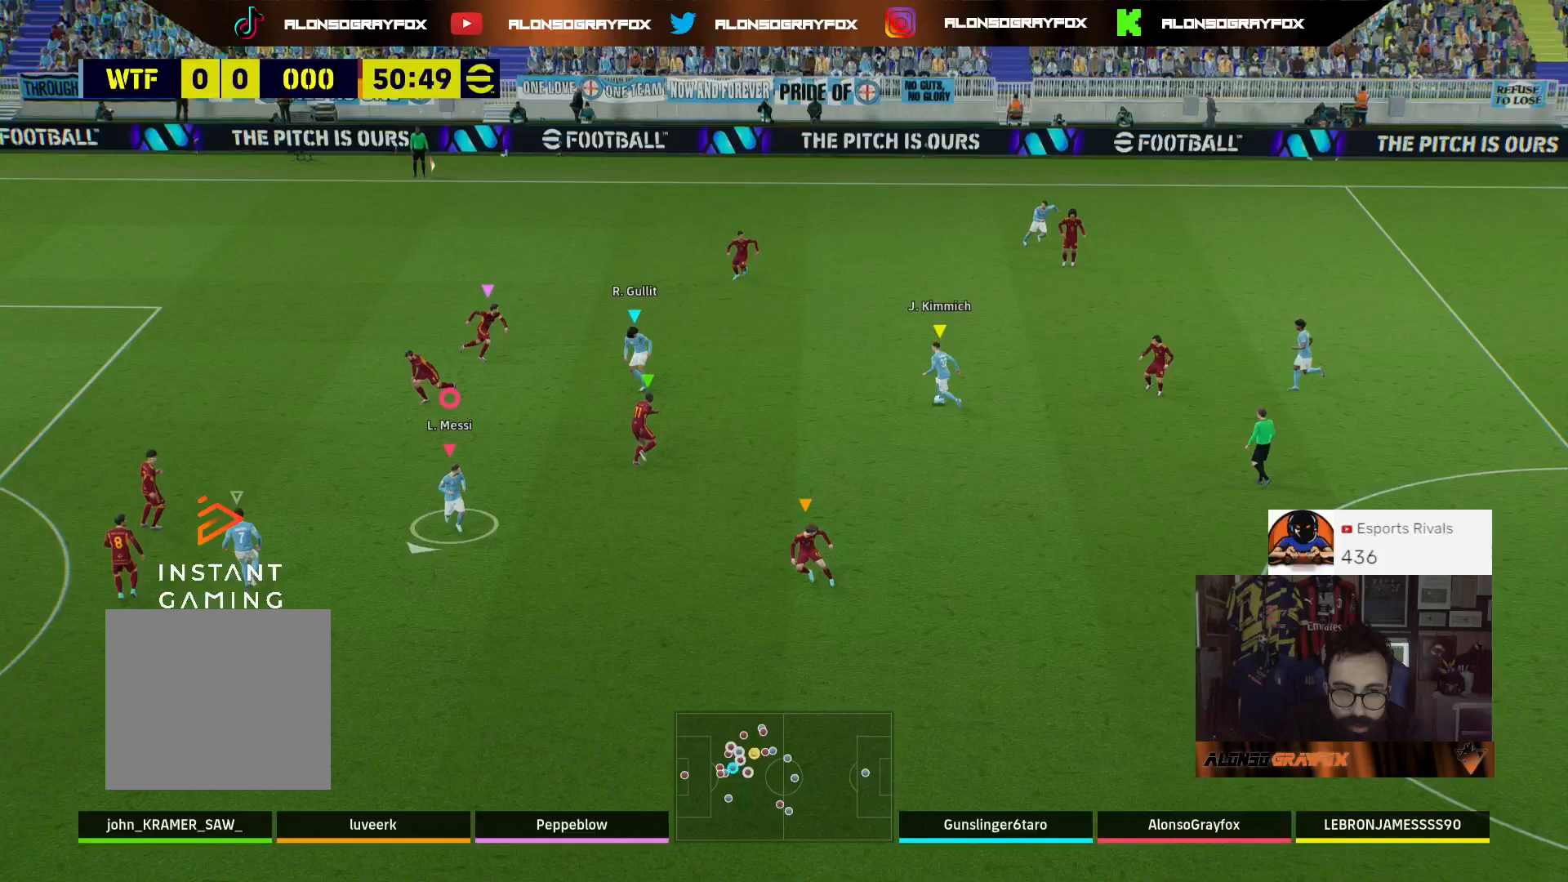
{"buttons": ["L3"], "left_stick": "down-left", "right_stick": "center", "events": []}
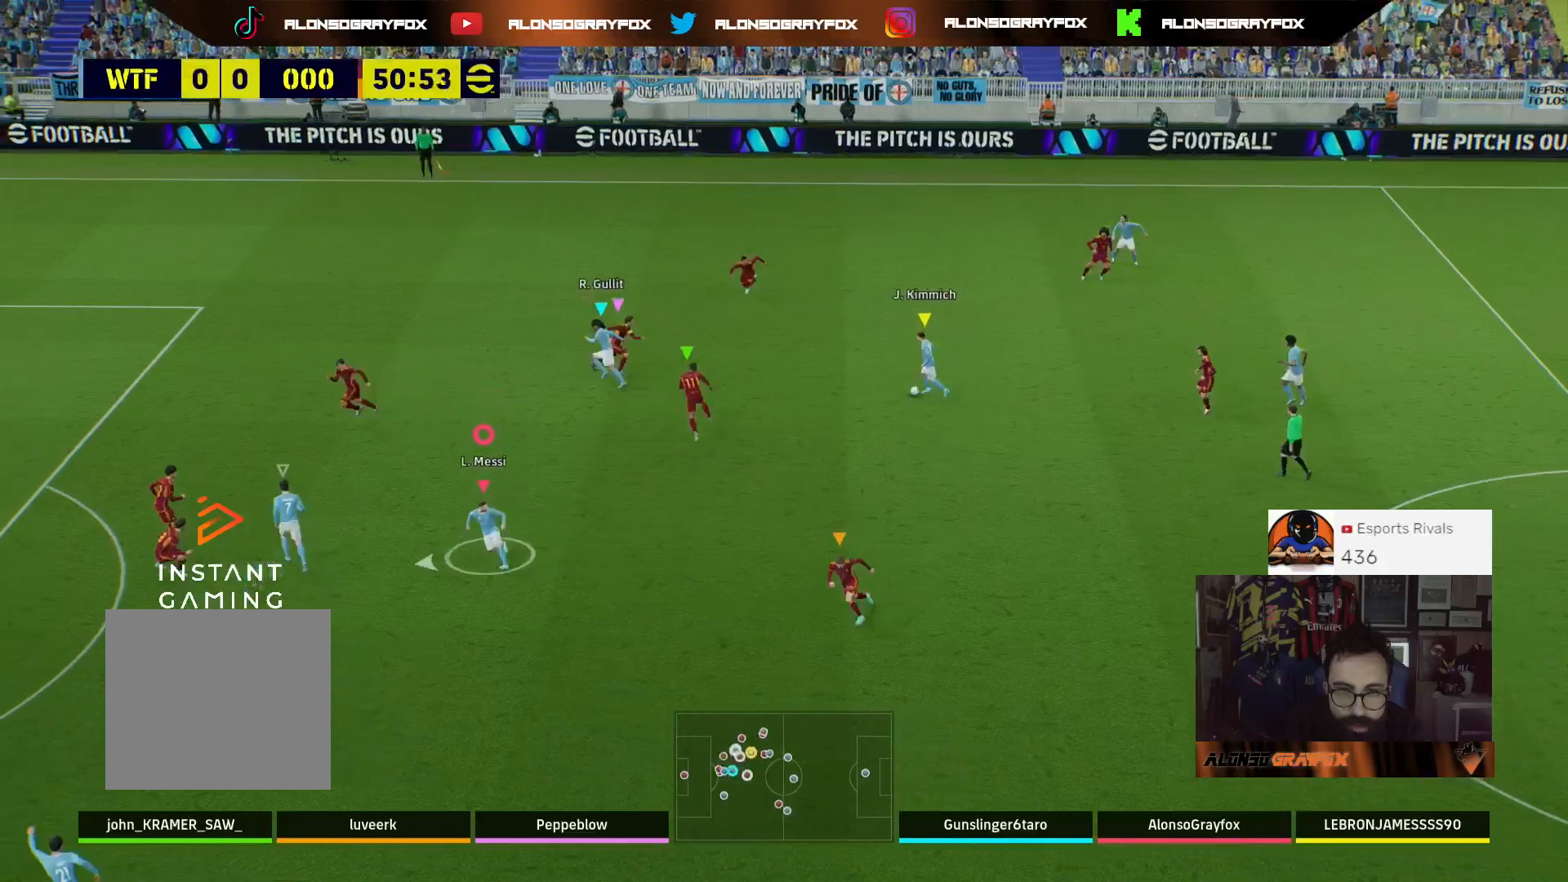
{"buttons": ["L3"], "left_stick": "down-left", "right_stick": "center", "events": []}
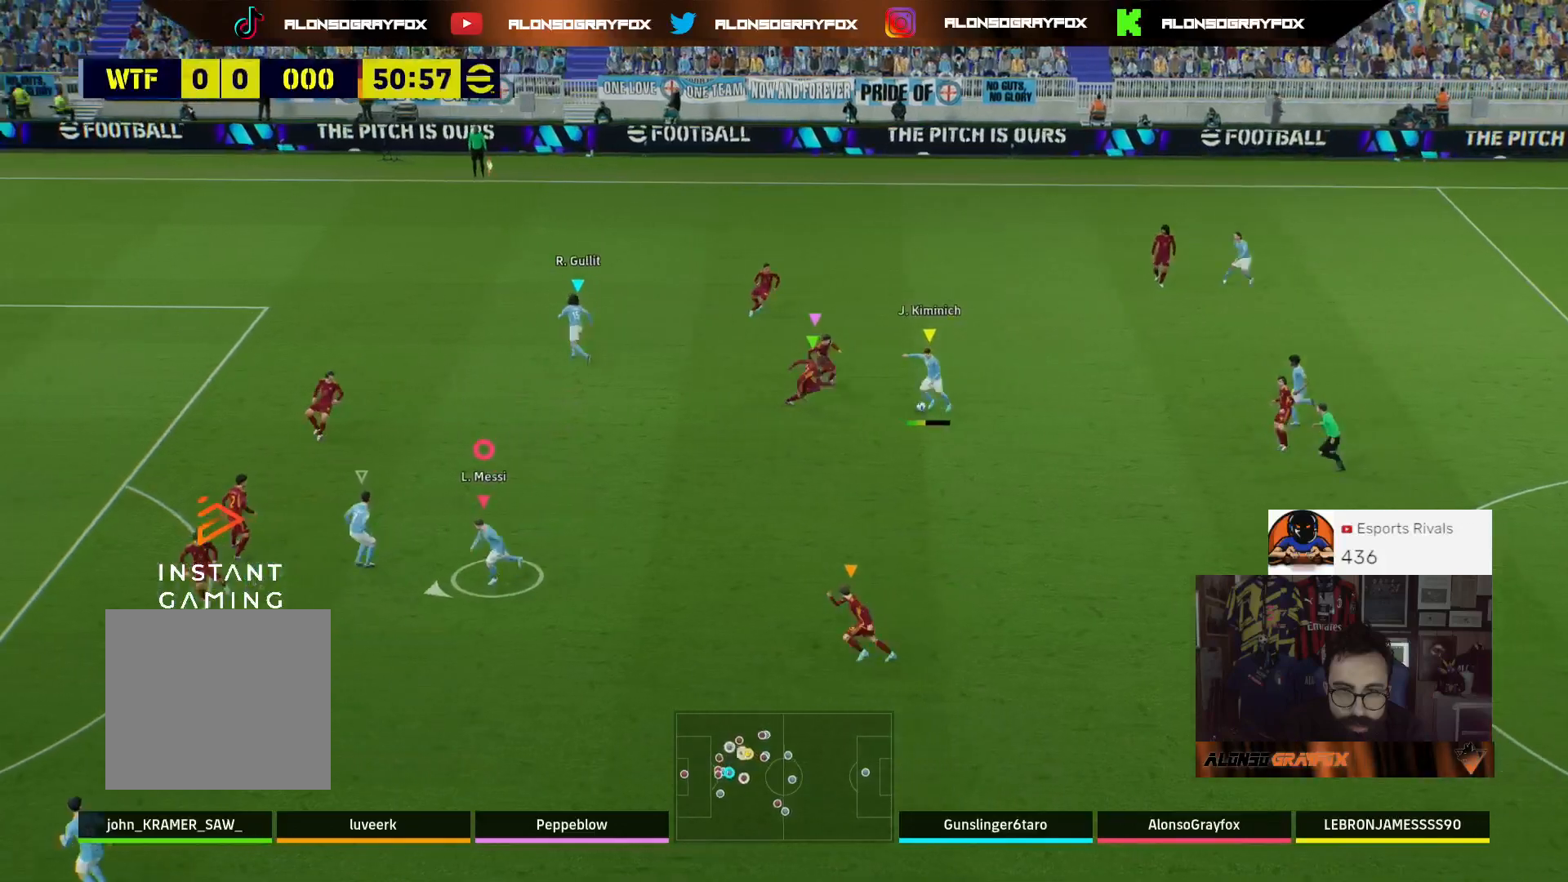
{"buttons": [], "left_stick": "left", "right_stick": "center", "events": [[333, "left_stick", "left"], [400, "L3", "up"]]}
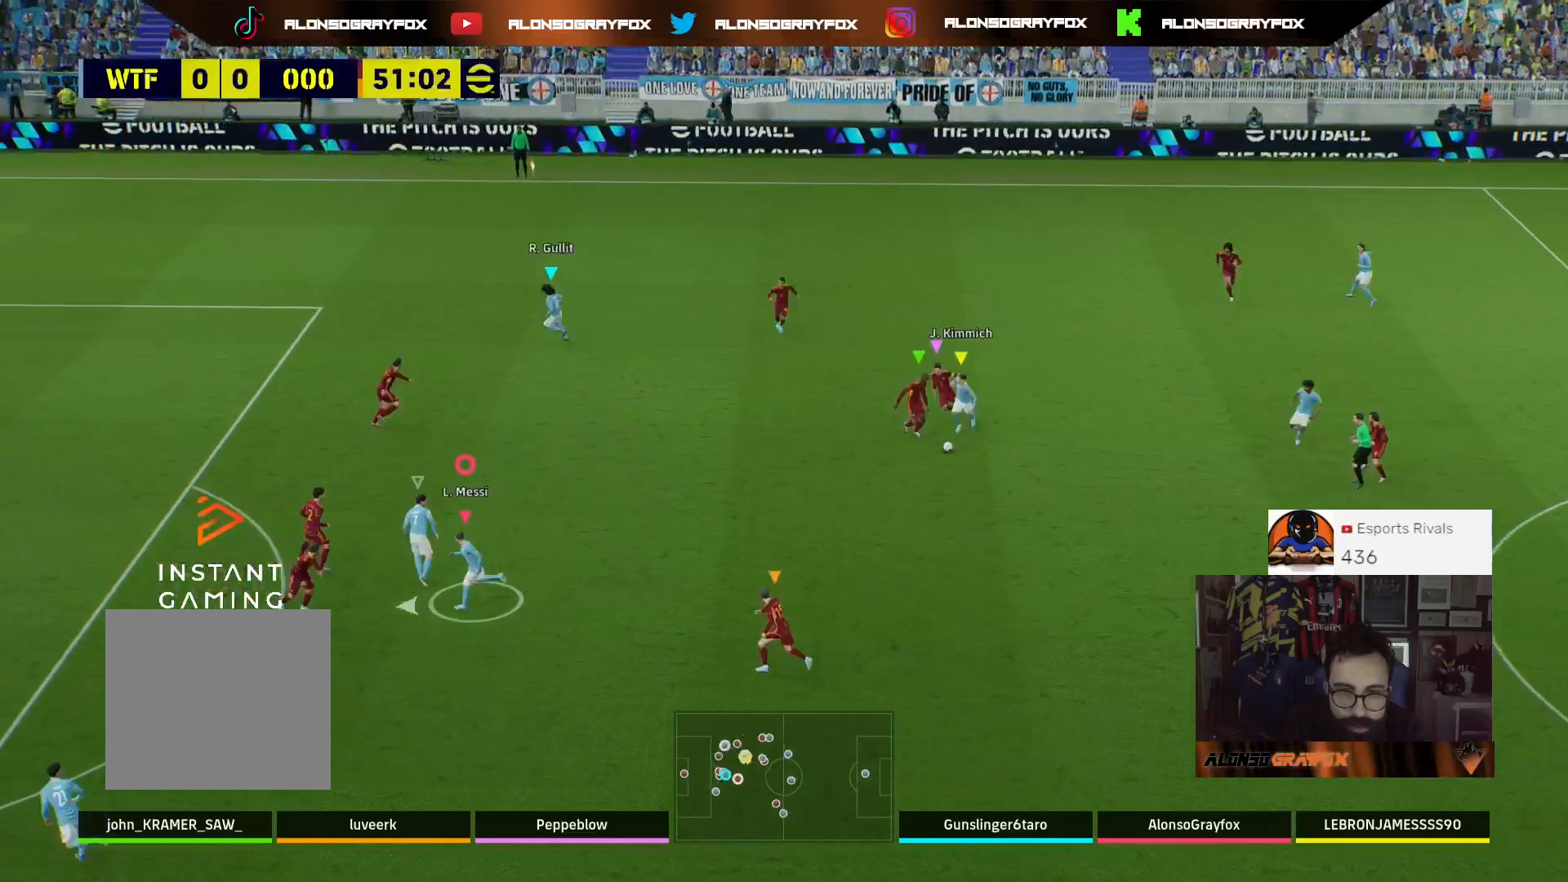
{"buttons": [], "left_stick": "down-right", "right_stick": "right", "events": [[233, "left_stick", "down-right"], [433, "right_stick", "right"]]}
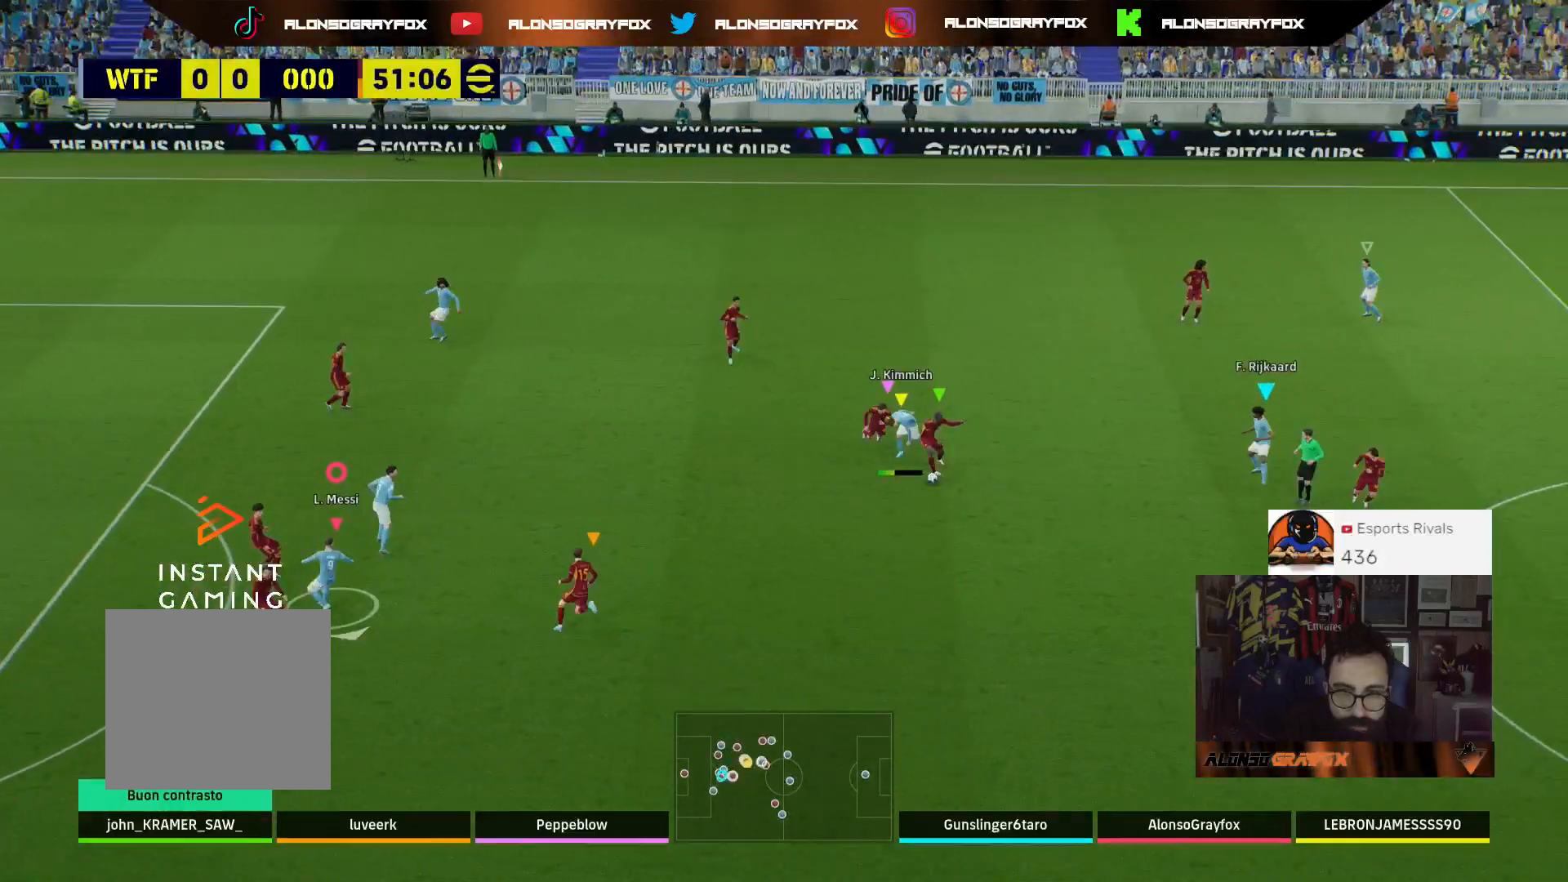
{"buttons": ["L2"], "left_stick": "down-right", "right_stick": "center", "events": [[100, "right_stick", "center"], [267, "L2", "down"]]}
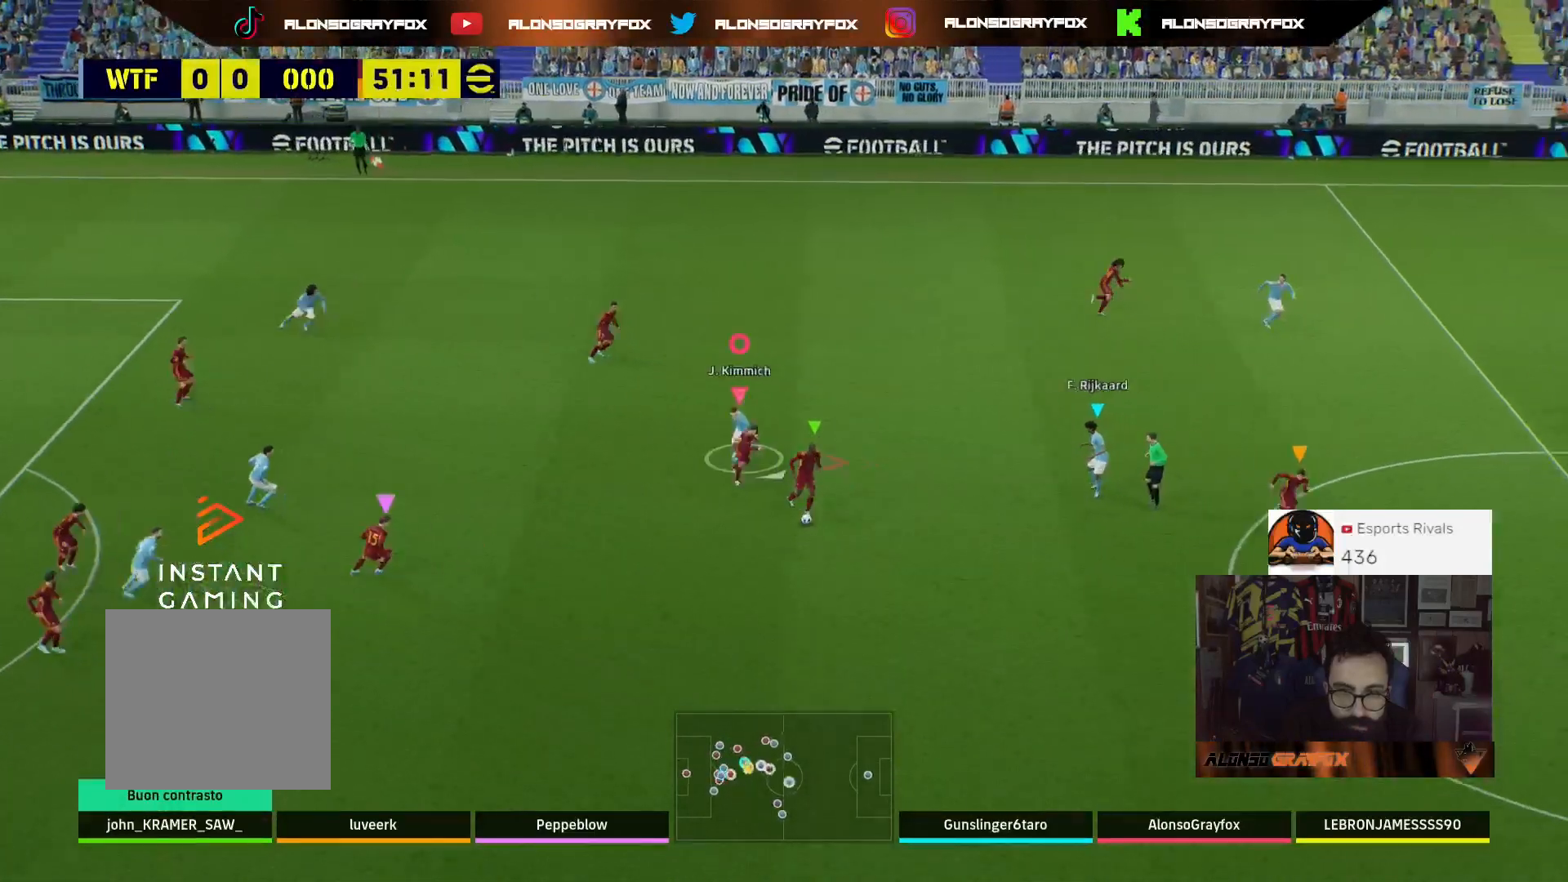
{"buttons": ["L2"], "left_stick": "right", "right_stick": "center", "events": [[233, "left_stick", "right"]]}
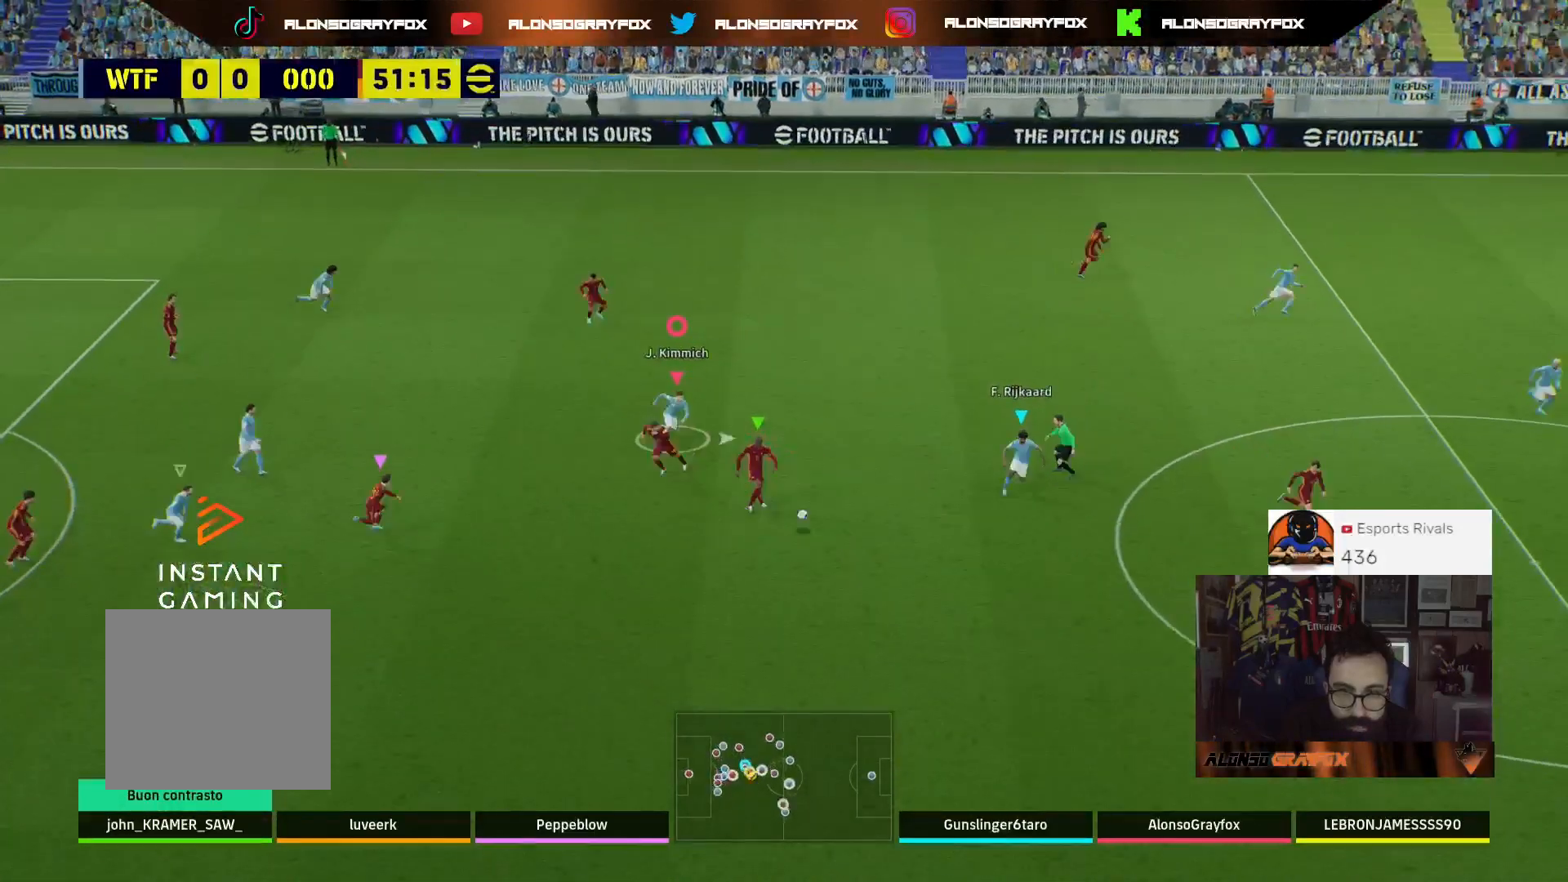
{"buttons": ["L2", "L3"], "left_stick": "right", "right_stick": "center", "events": [[467, "L3", "down"]]}
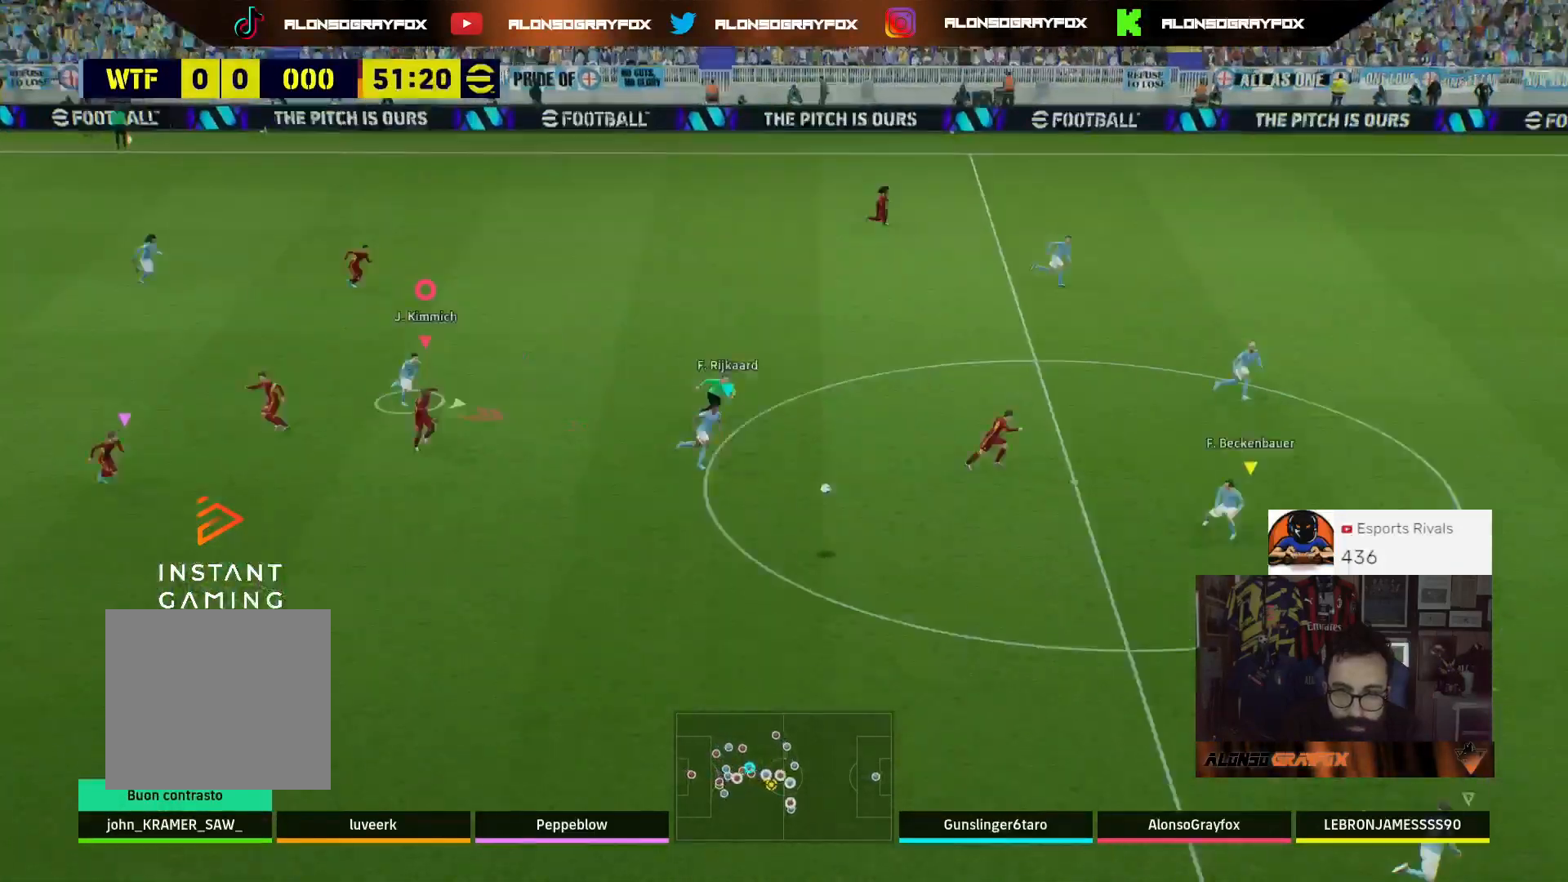
{"buttons": ["R1", "R2"], "left_stick": "right", "right_stick": "center", "events": [[167, "L2", "up"], [167, "R2", "down"], [267, "R1", "down"], [367, "L1", "down"], [433, "L3", "up"], [467, "L1", "up"]]}
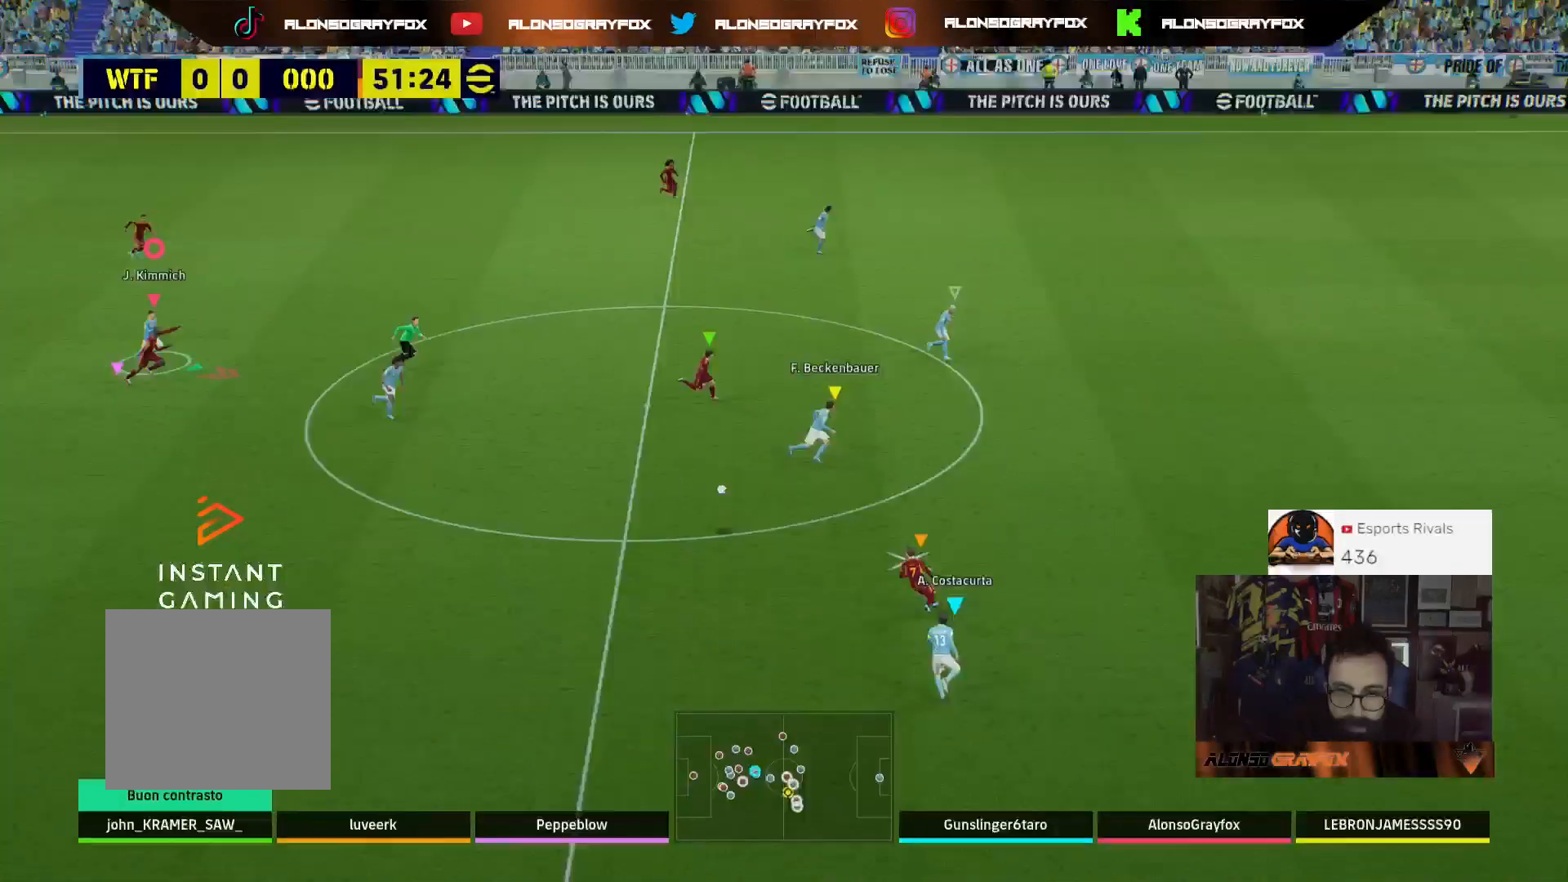
{"buttons": ["L2", "L3"], "left_stick": "down-right", "right_stick": "center", "events": [[233, "L2", "down"], [233, "R1", "up"], [300, "L3", "down"], [300, "R2", "up"], [300, "left_stick", "down-right"]]}
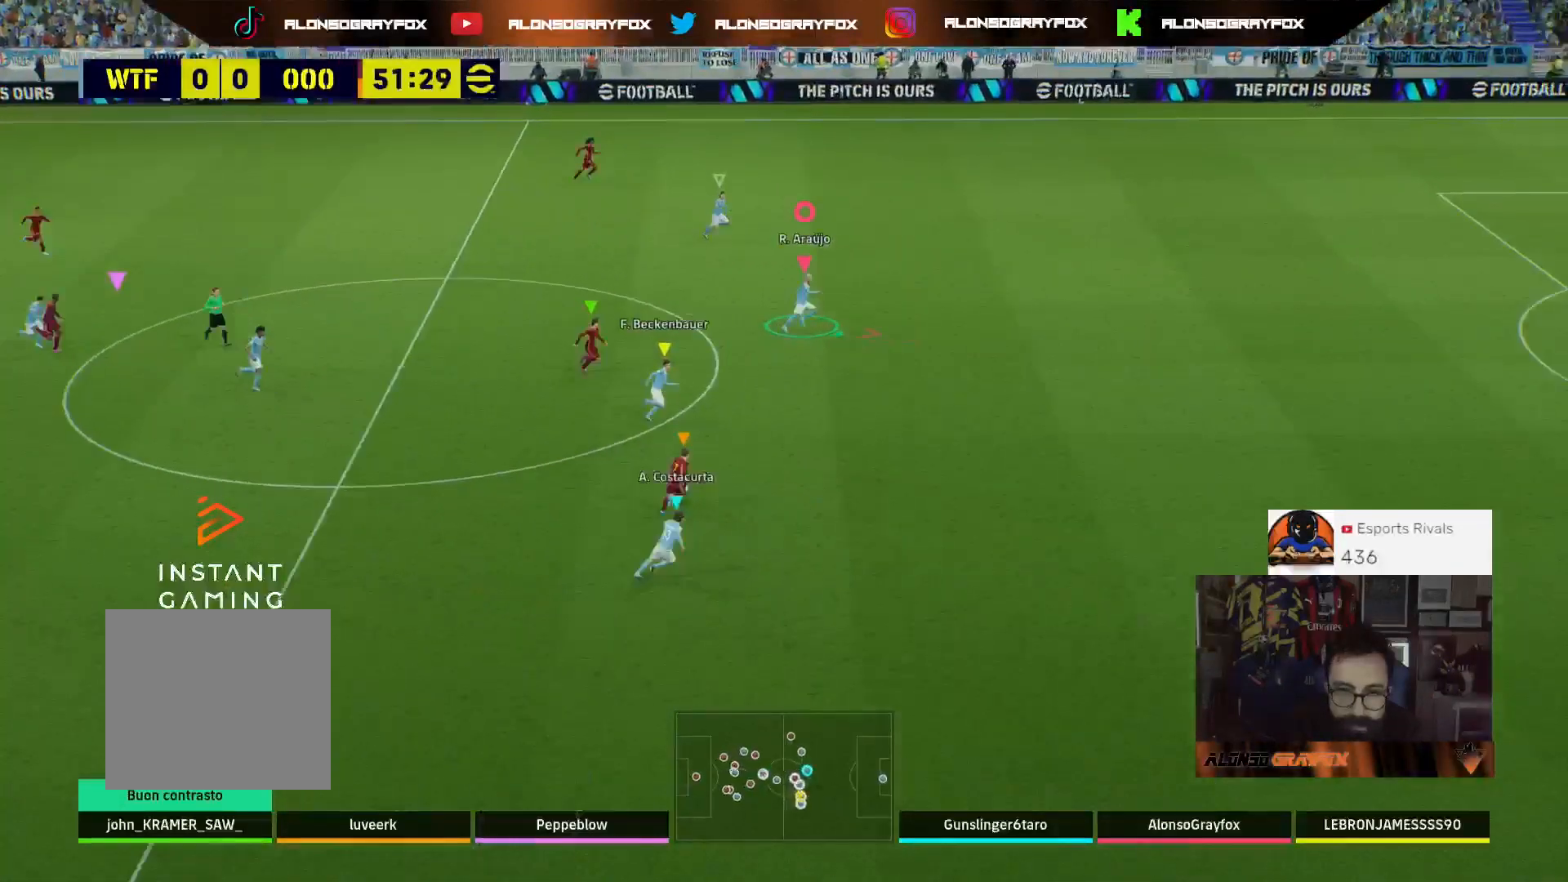
{"buttons": [], "left_stick": "right", "right_stick": "center", "events": [[233, "R2", "down"], [333, "L2", "up"], [467, "L3", "up"], [467, "R2", "up"], [500, "left_stick", "right"]]}